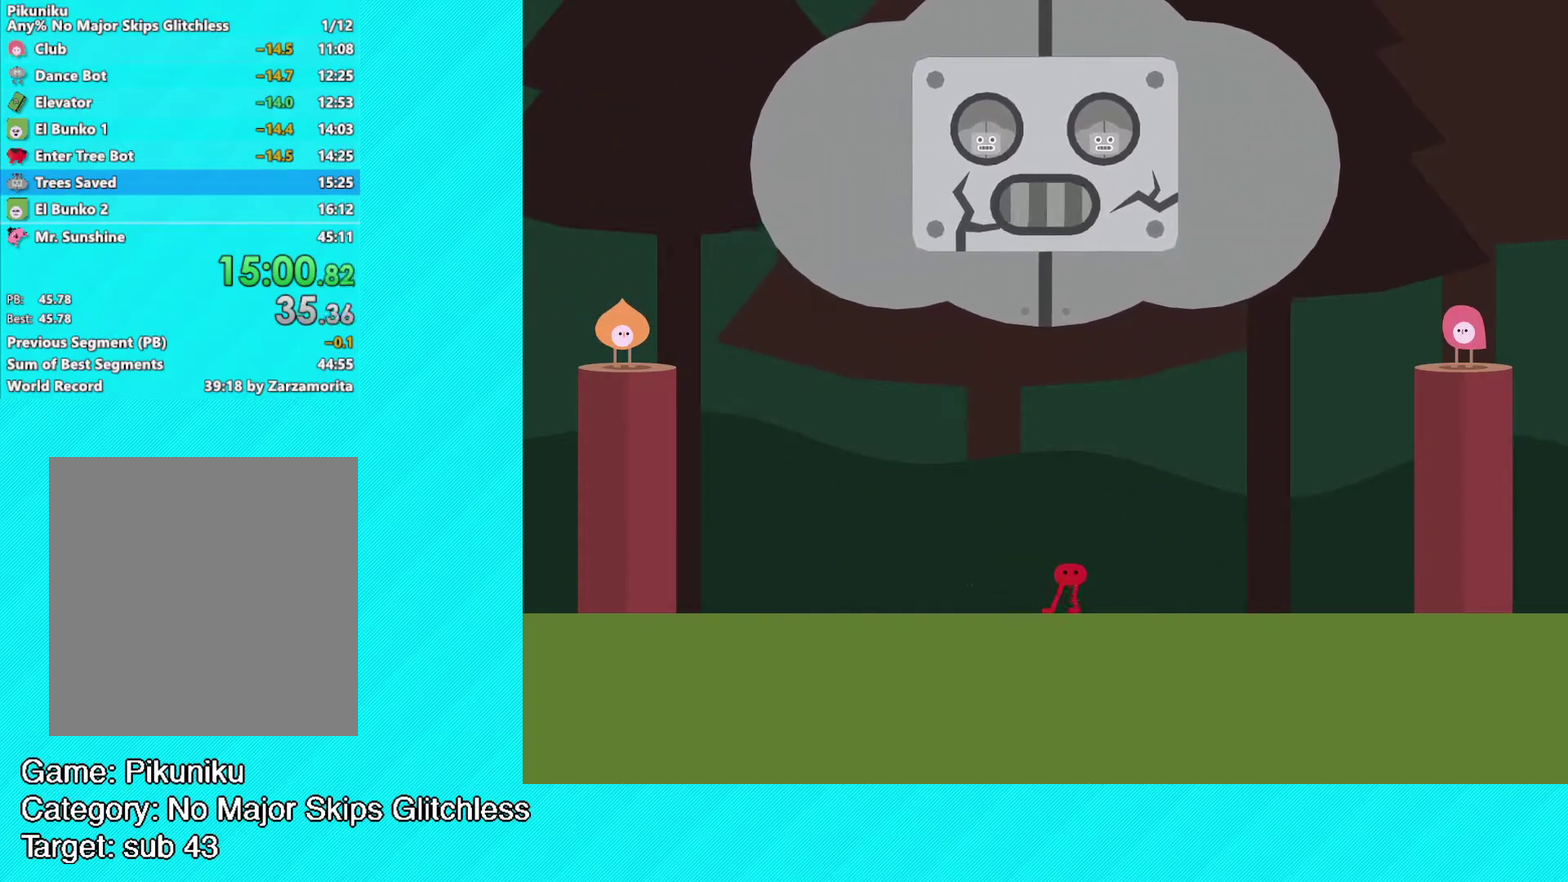
Gameplay with a controller (Xbox layout); each line is a JSON object with the inputs held at the frame after it. "events" lists button and stick changes between this image and that frame as [ms after this image, input, new state], when the widget could be followed in between. Not read: R3 right_stick.
{"buttons": [], "left_stick": "center", "events": []}
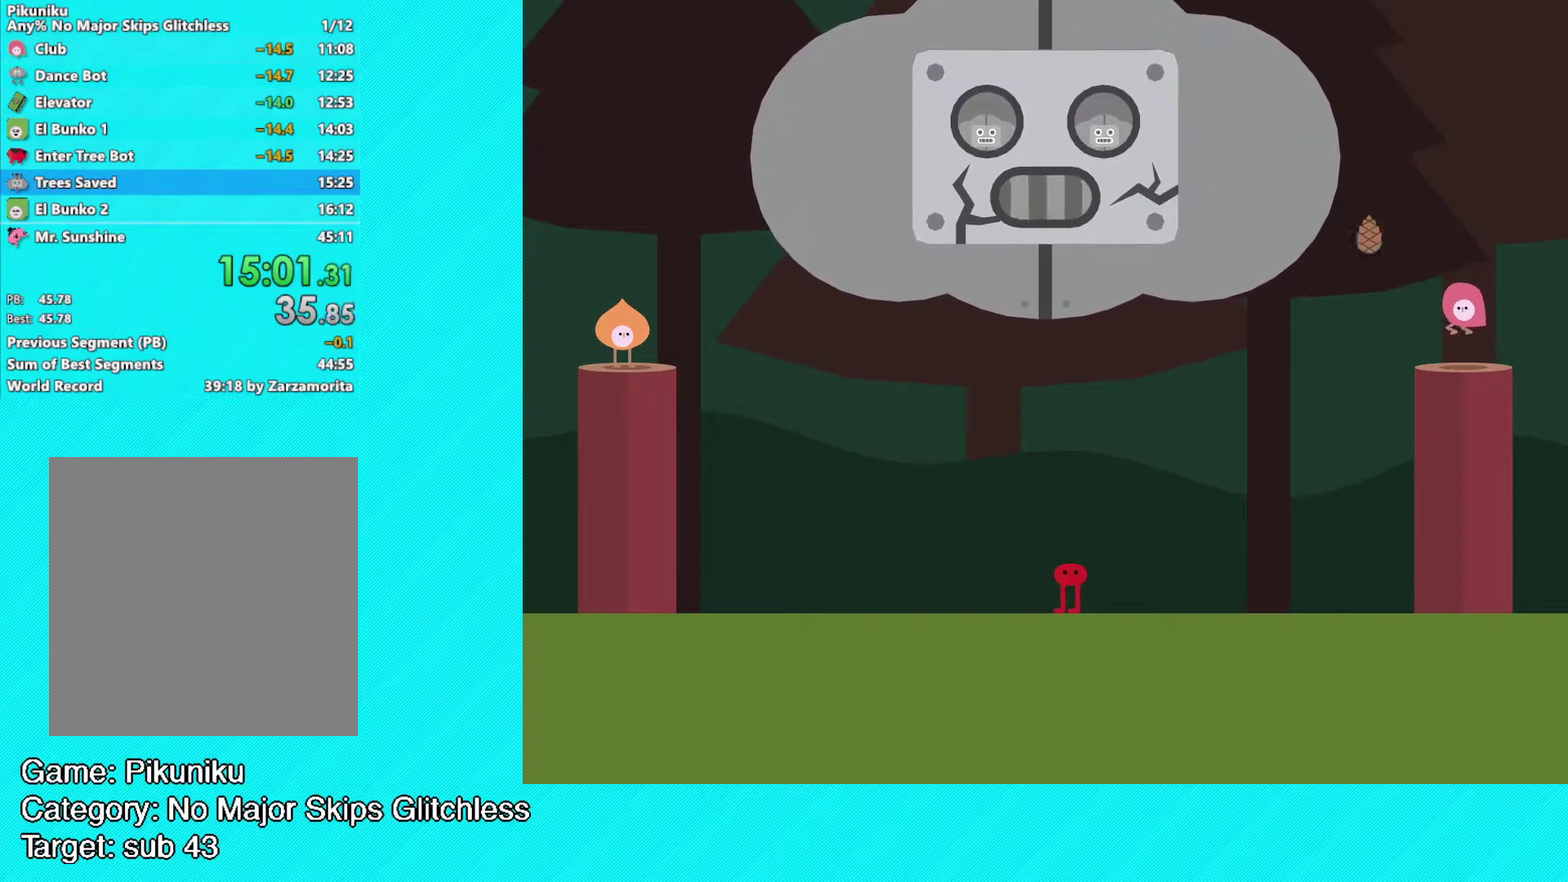
{"buttons": [], "left_stick": "left", "events": [[267, "A", "down"], [350, "left_stick", "left"], [383, "A", "up"]]}
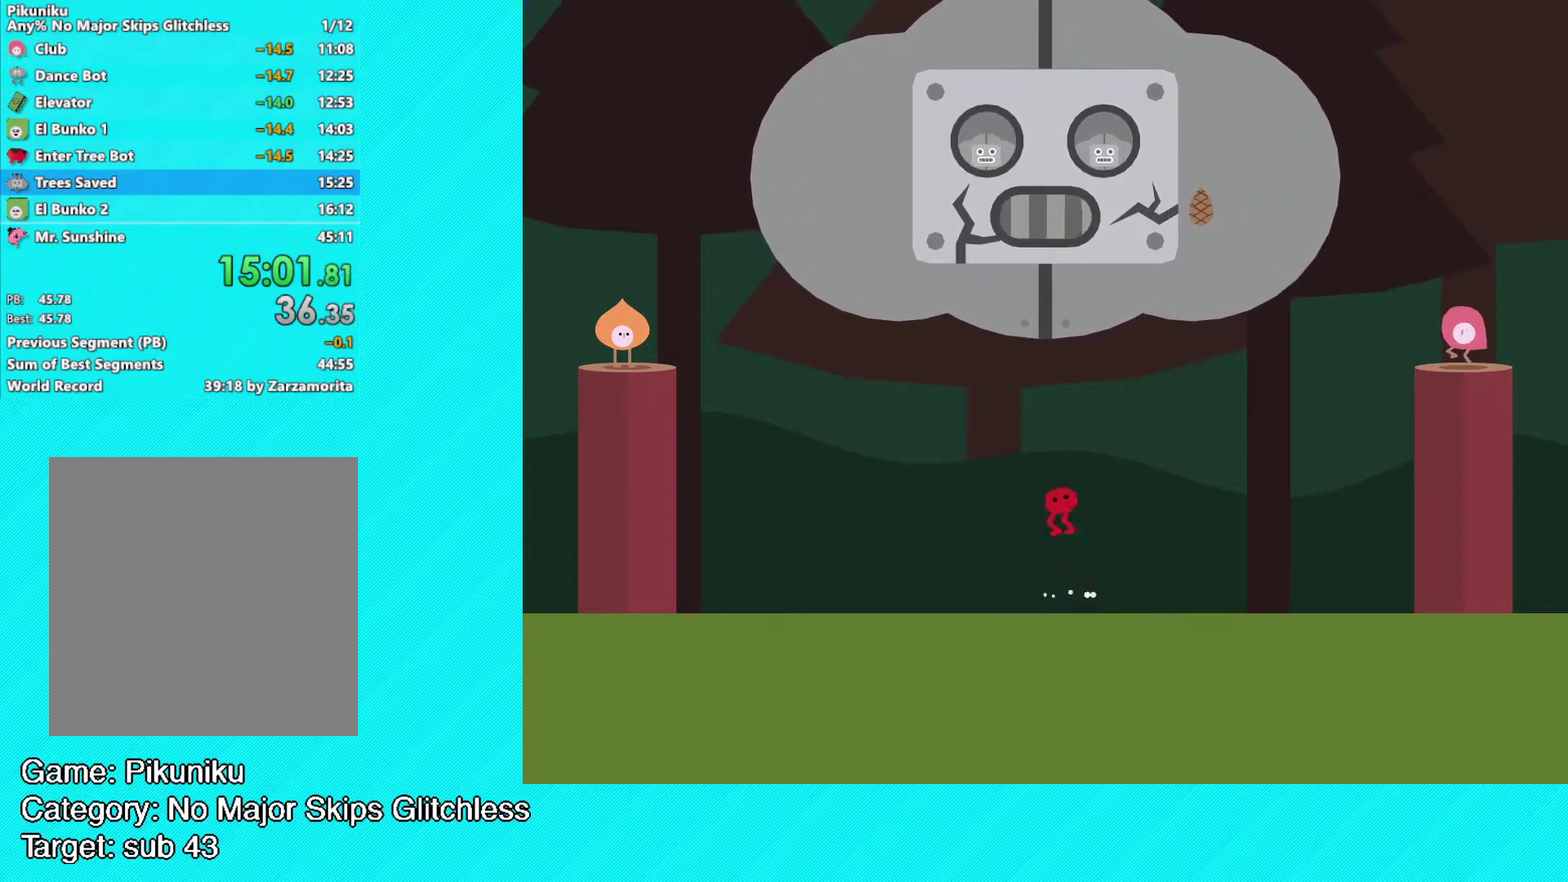
{"buttons": [], "left_stick": "left", "events": [[133, "left_stick", "center"], [300, "left_stick", "left"], [383, "X", "down"], [467, "X", "up"]]}
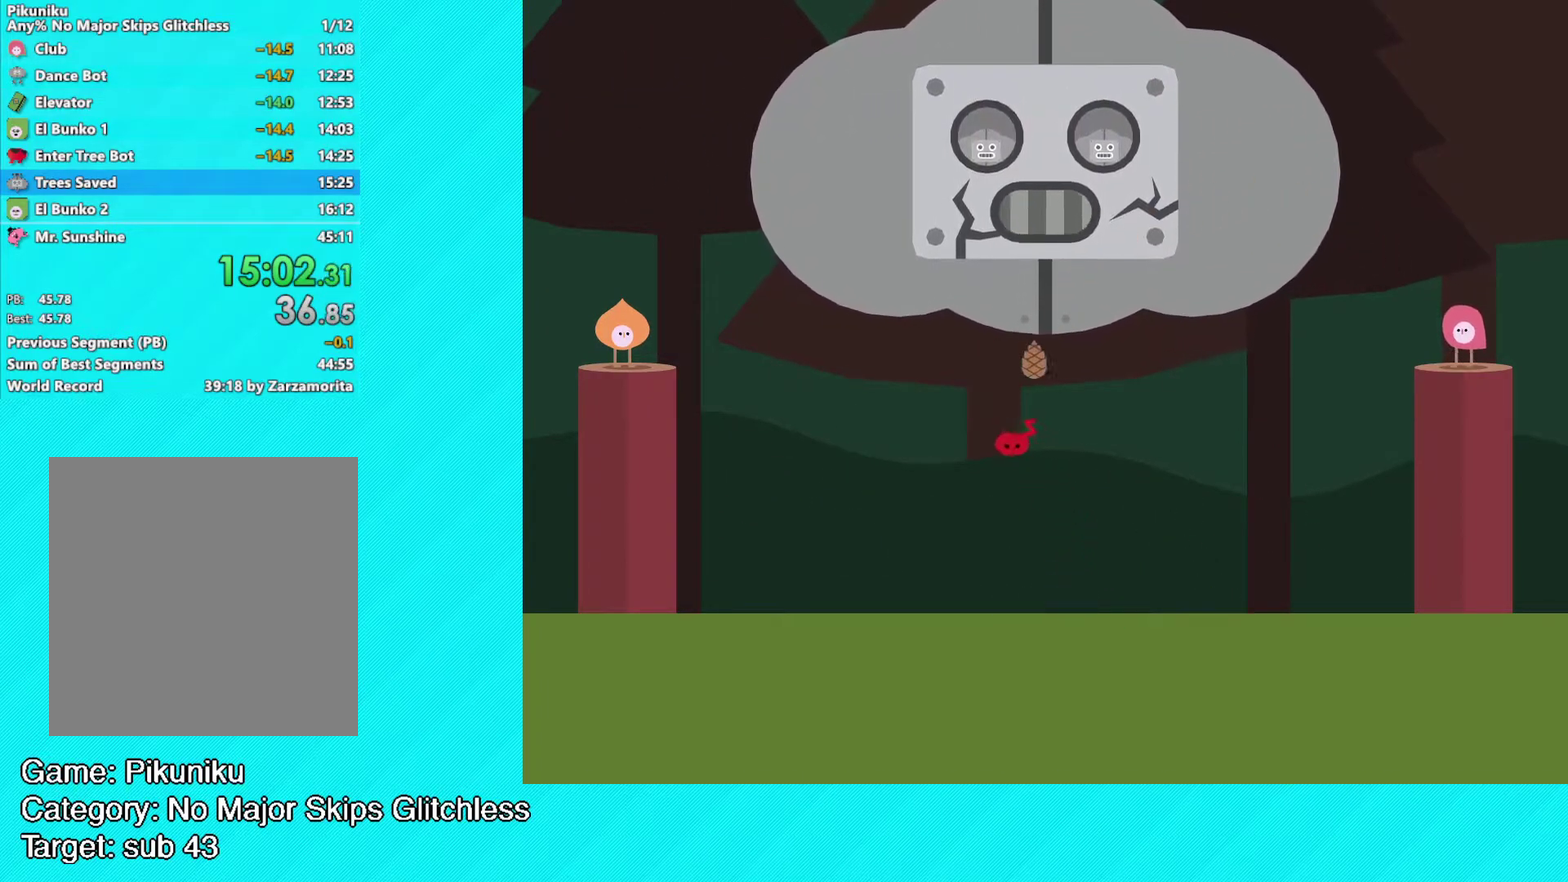
{"buttons": [], "left_stick": "right", "events": [[33, "X", "down"], [50, "left_stick", "center"], [100, "X", "up"], [117, "left_stick", "left"], [167, "X", "down"], [233, "X", "up"], [317, "X", "down"], [317, "left_stick", "center"], [367, "X", "up"], [450, "left_stick", "right"]]}
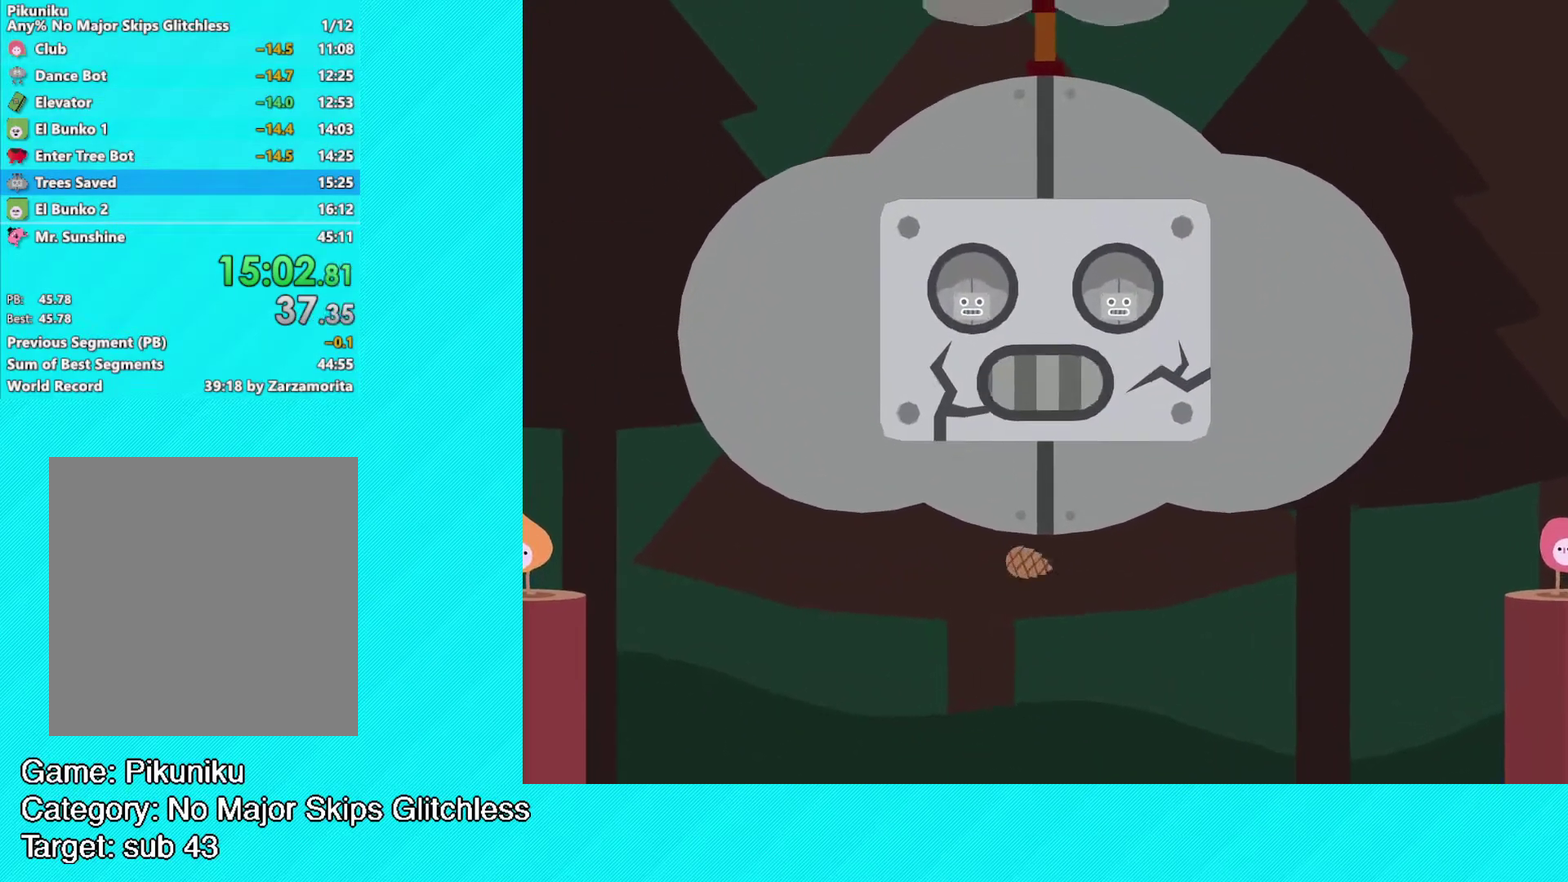
{"buttons": ["Y"], "left_stick": "center", "events": [[17, "Y", "down"], [83, "Y", "up"], [167, "Y", "down"], [217, "Y", "up"], [233, "left_stick", "center"], [333, "Y", "down"], [383, "Y", "up"], [450, "Y", "down"]]}
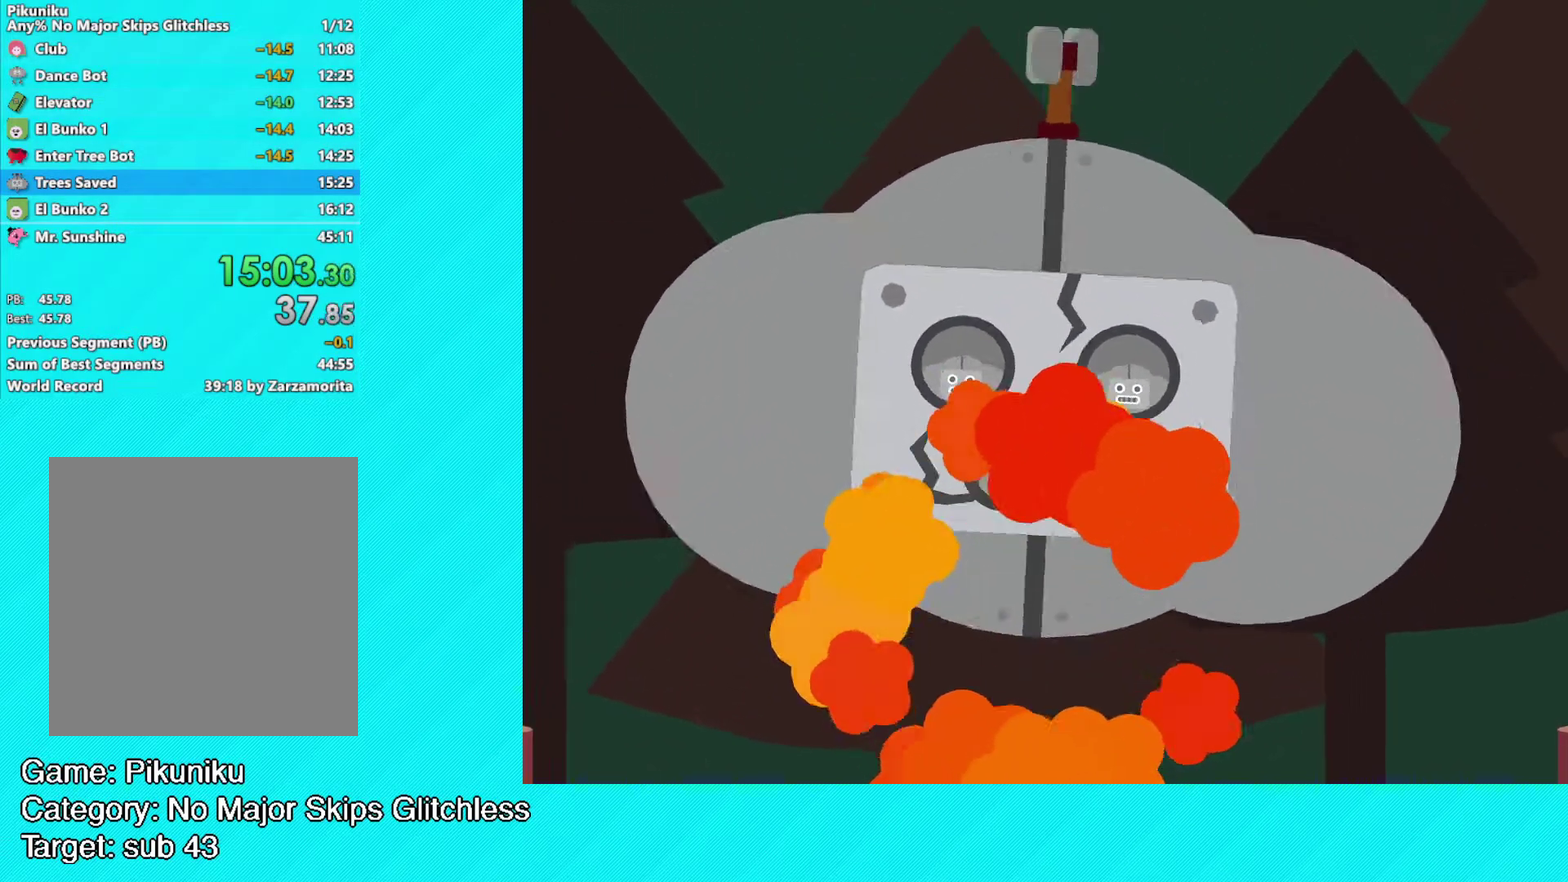
{"buttons": ["Y"], "left_stick": "center", "events": [[33, "Y", "up"], [83, "Y", "down"], [150, "Y", "up"], [217, "Y", "down"], [300, "Y", "up"], [367, "Y", "down"], [417, "Y", "up"], [500, "Y", "down"]]}
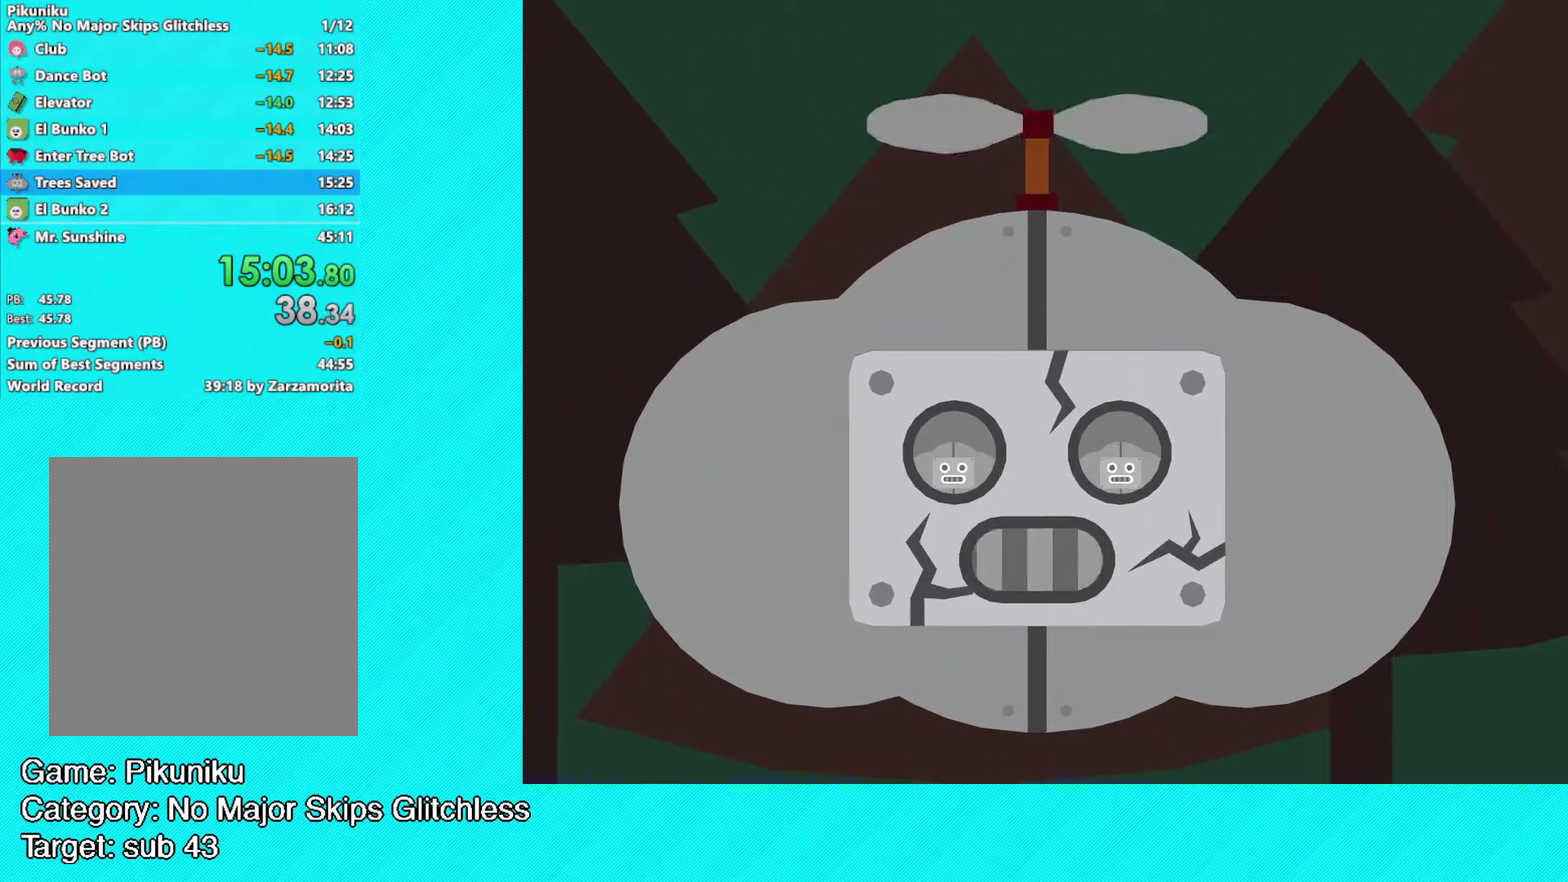
{"buttons": [], "left_stick": "center", "events": [[50, "Y", "up"], [117, "Y", "down"], [183, "Y", "up"], [250, "Y", "down"], [317, "Y", "up"], [383, "Y", "down"], [450, "Y", "up"]]}
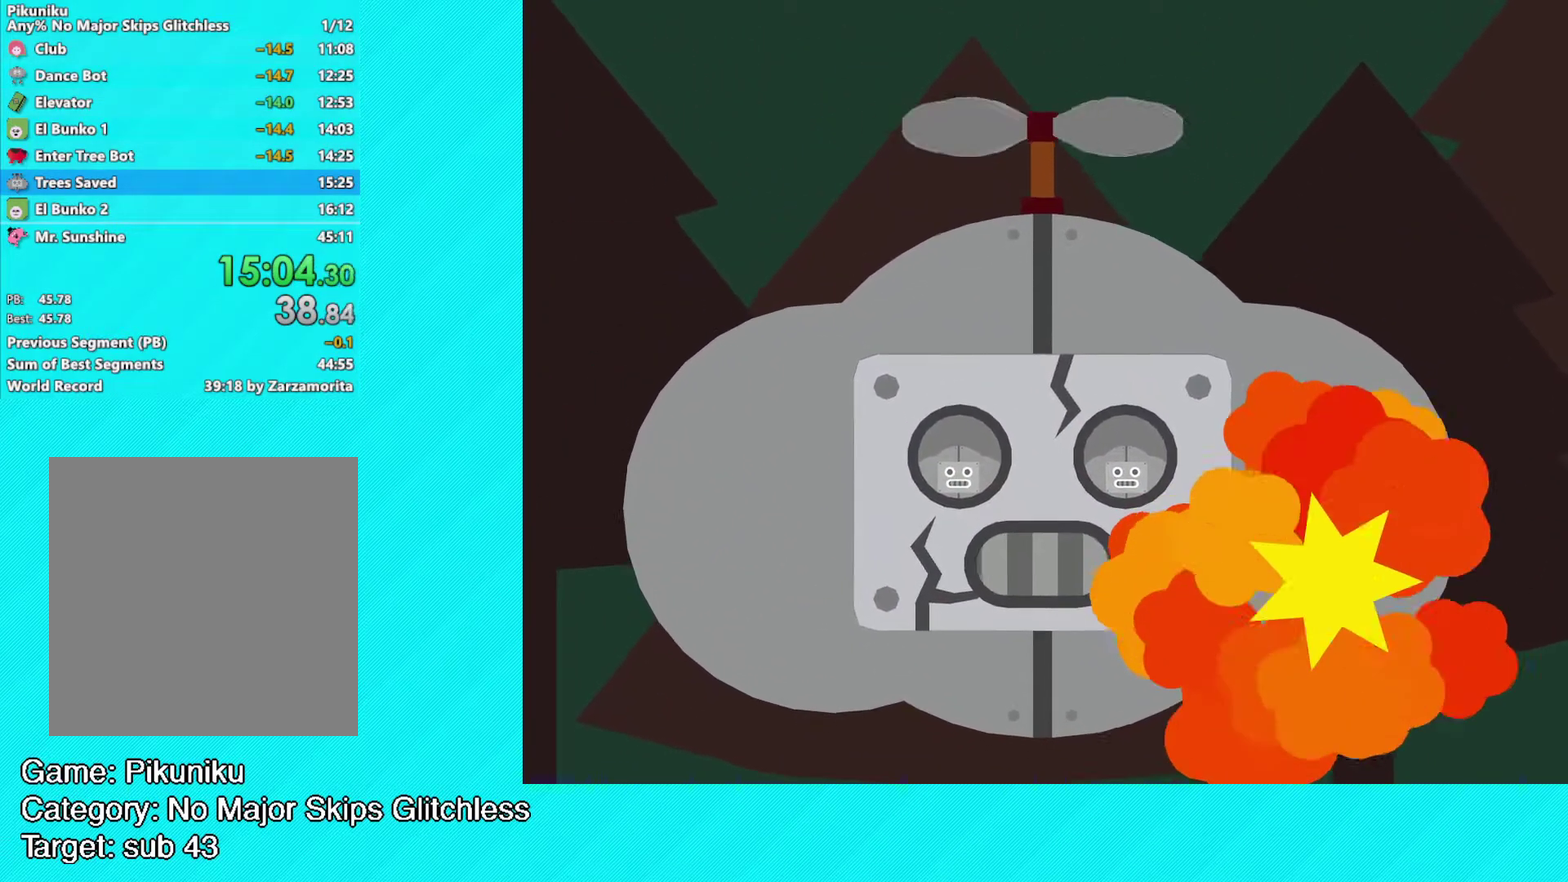
{"buttons": ["Y"], "left_stick": "center", "events": [[33, "Y", "down"], [100, "Y", "up"], [167, "Y", "down"], [233, "Y", "up"], [317, "Y", "down"], [367, "Y", "up"], [450, "Y", "down"]]}
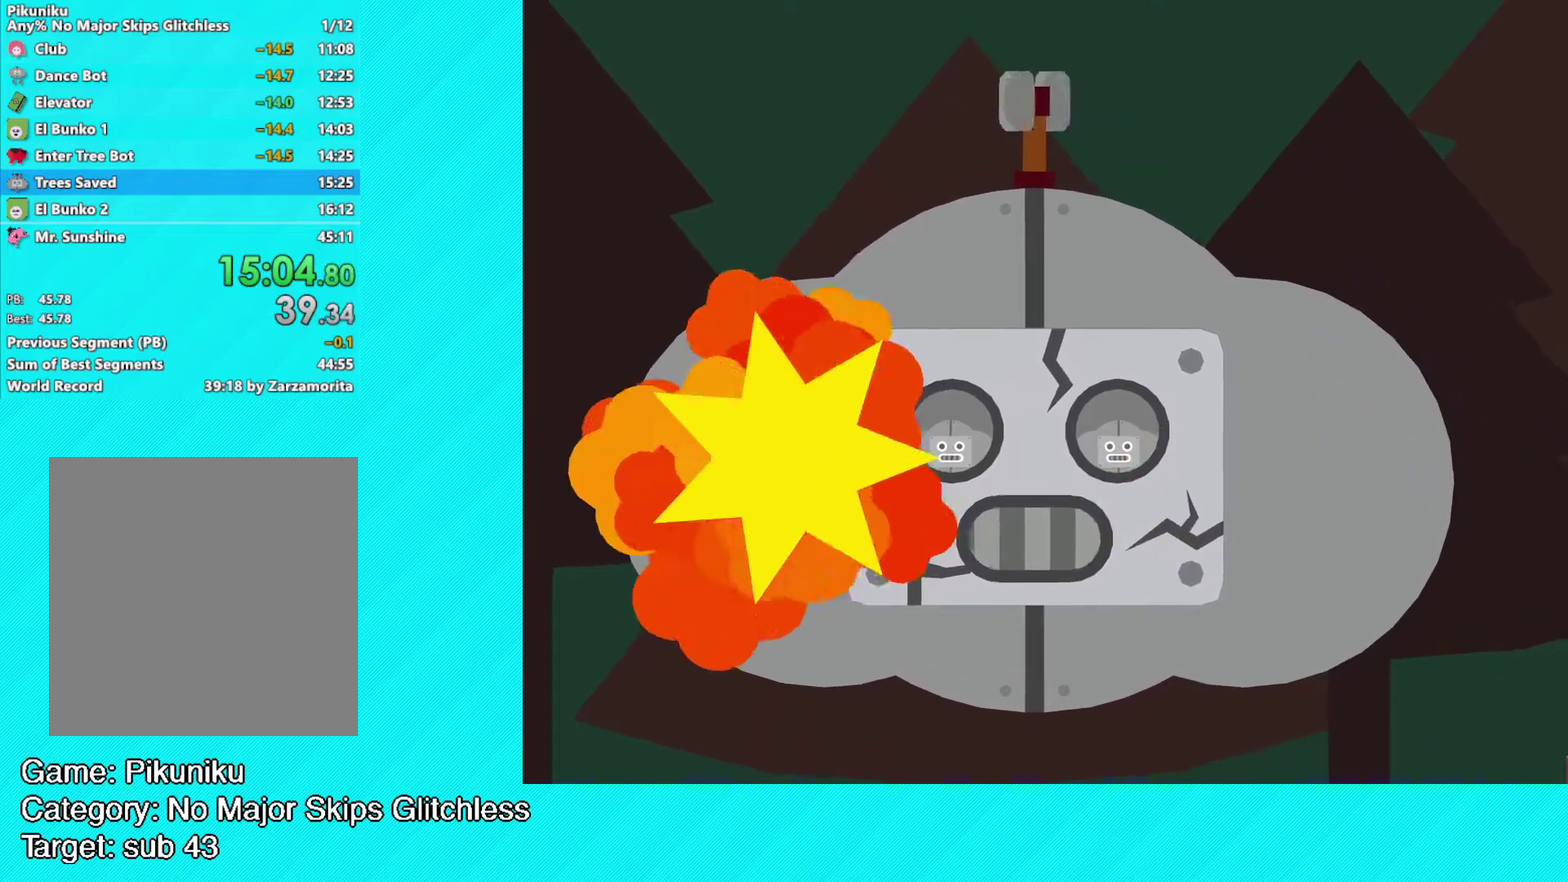
{"buttons": ["Y"], "left_stick": "center", "events": [[17, "Y", "up"], [83, "Y", "down"], [150, "Y", "up"], [217, "Y", "down"], [283, "Y", "up"], [350, "Y", "down"], [417, "Y", "up"], [500, "Y", "down"]]}
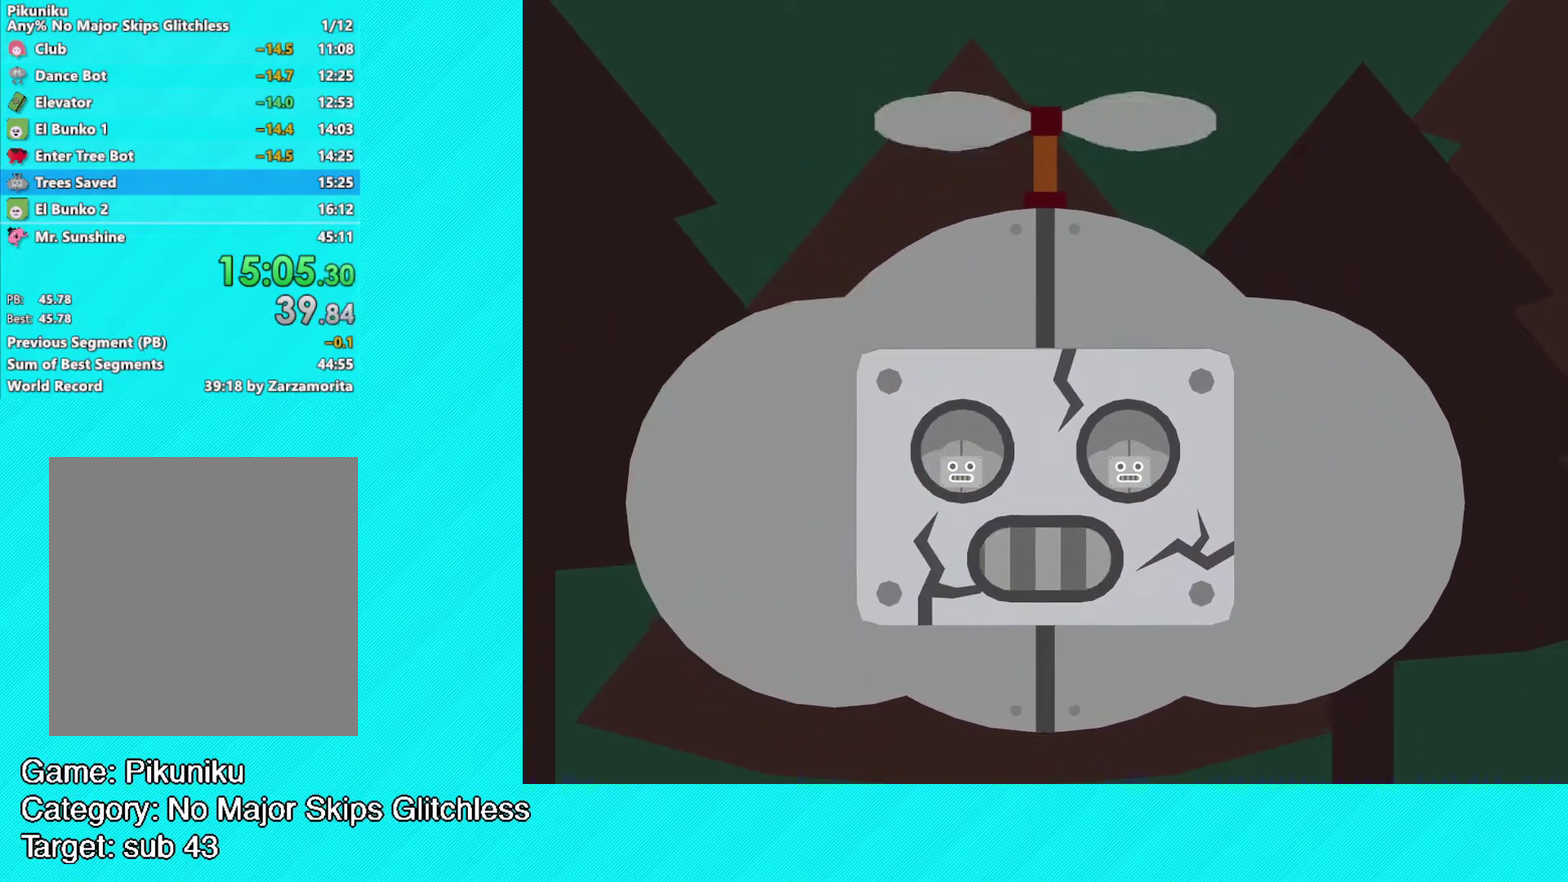
{"buttons": [], "left_stick": "center", "events": [[67, "Y", "up"], [133, "Y", "down"], [233, "Y", "up"], [300, "Y", "down"], [367, "Y", "up"], [450, "Y", "down"], [500, "Y", "up"]]}
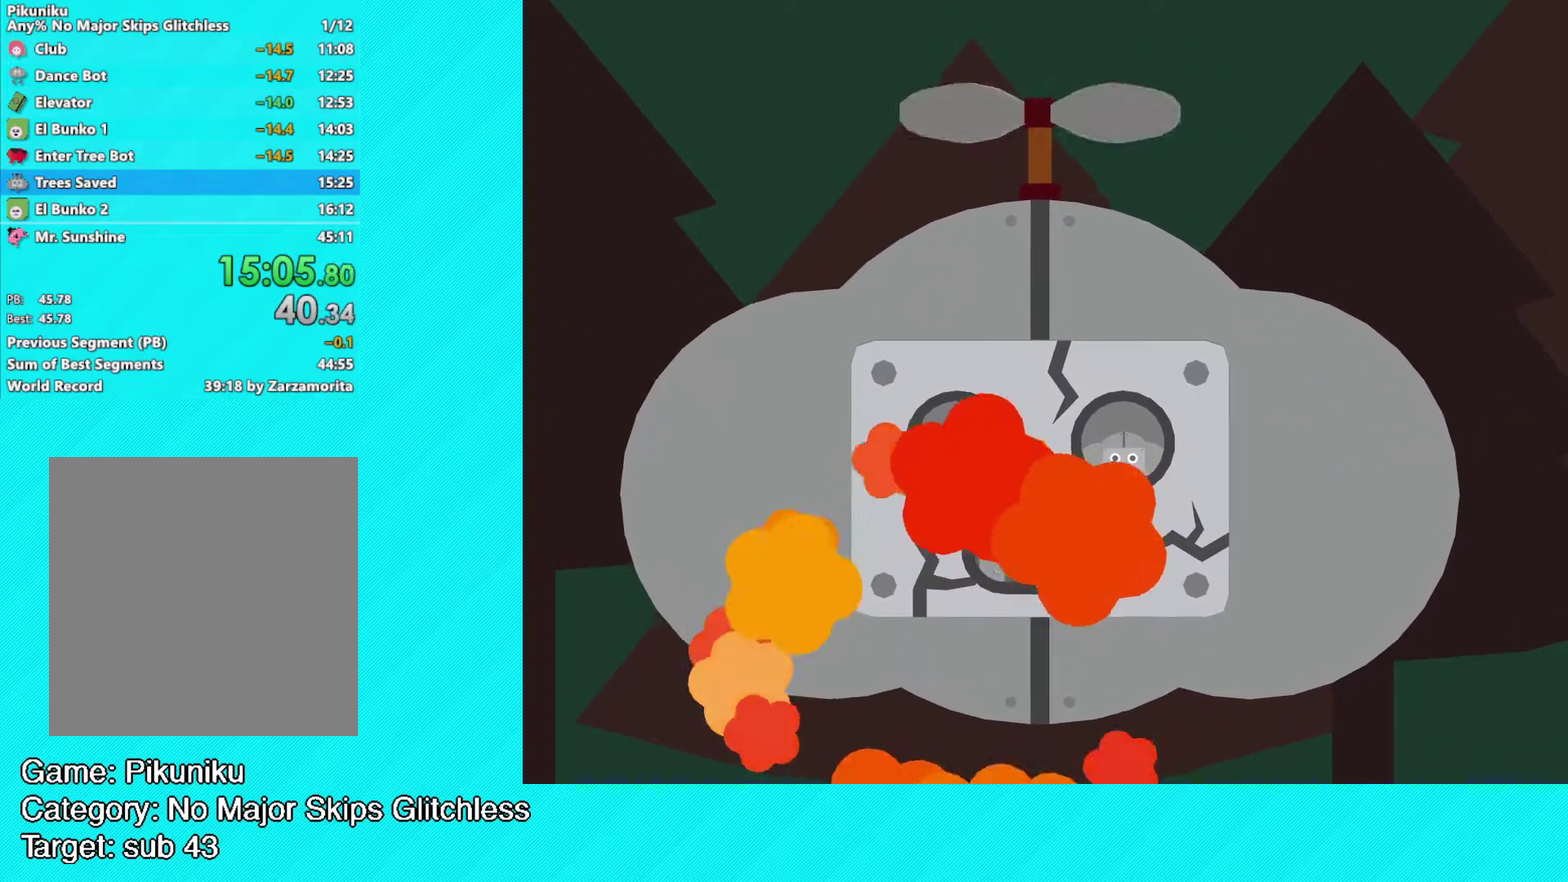
{"buttons": [], "left_stick": "center", "events": [[67, "Y", "down"], [150, "Y", "up"], [217, "Y", "down"], [283, "Y", "up"], [367, "Y", "down"], [417, "Y", "up"]]}
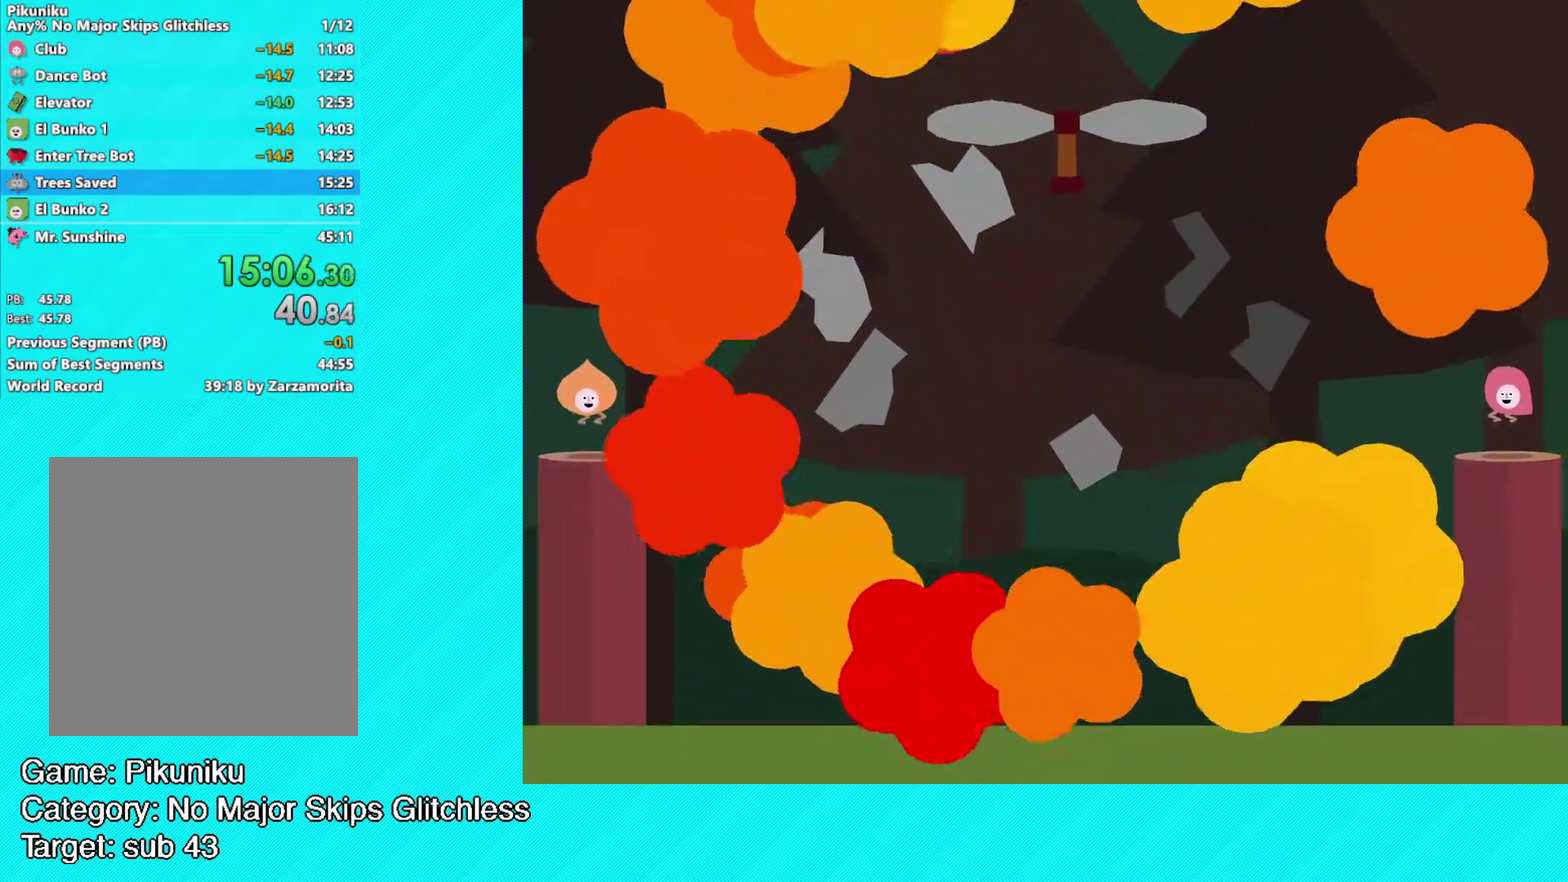
{"buttons": ["Y"], "left_stick": "center", "events": [[17, "Y", "down"], [83, "Y", "up"], [150, "Y", "down"], [233, "Y", "up"], [300, "Y", "down"], [367, "Y", "up"], [450, "Y", "down"]]}
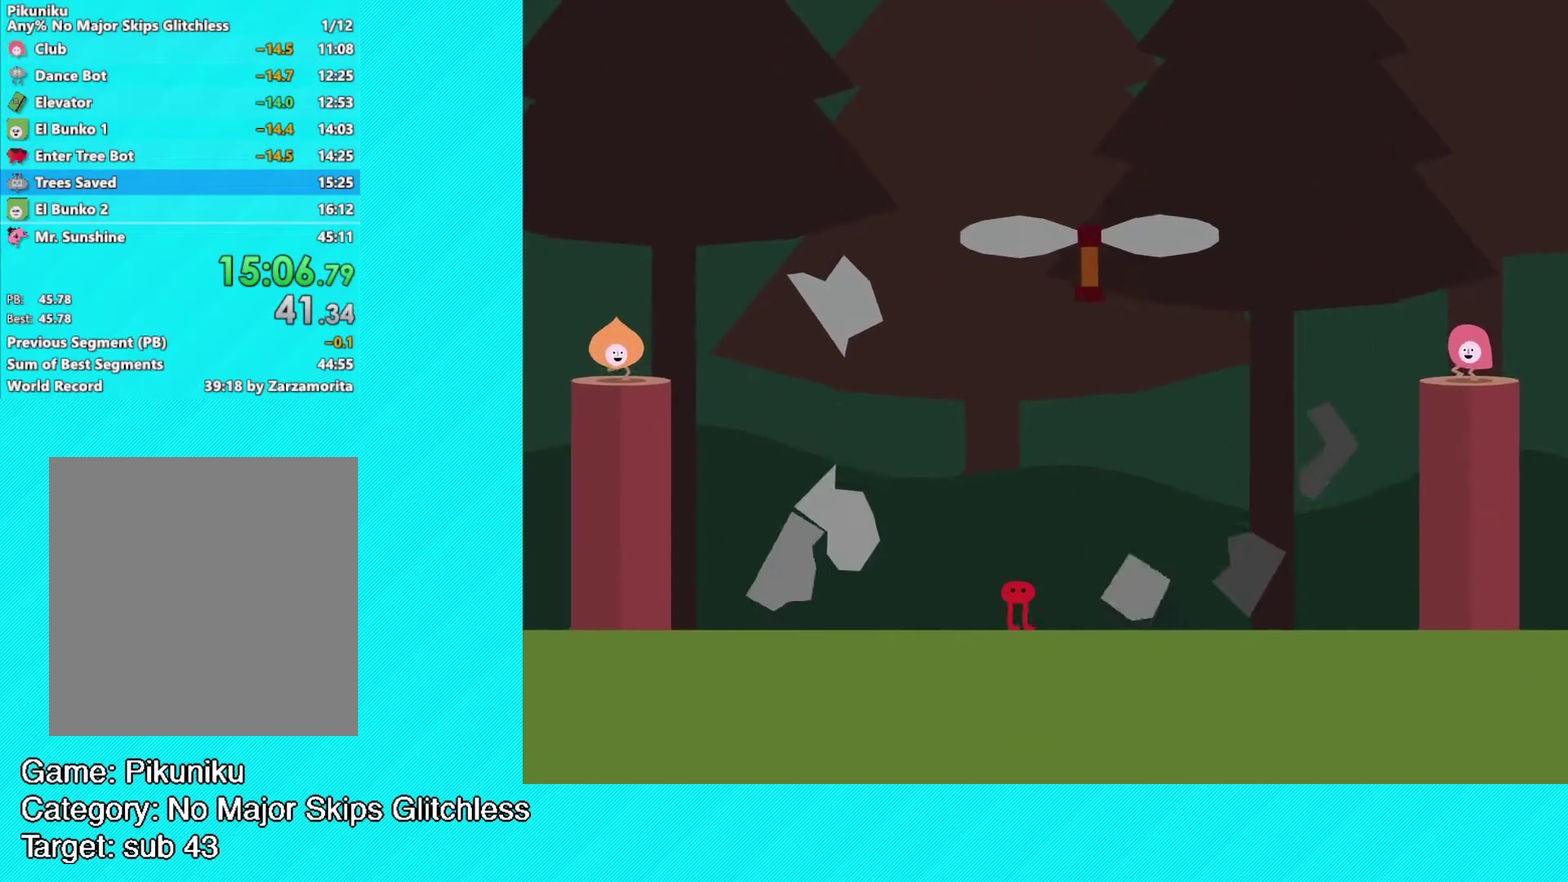
{"buttons": [], "left_stick": "center", "events": [[17, "Y", "up"], [100, "Y", "down"], [150, "Y", "up"], [233, "Y", "down"], [300, "Y", "up"], [383, "Y", "down"], [433, "Y", "up"]]}
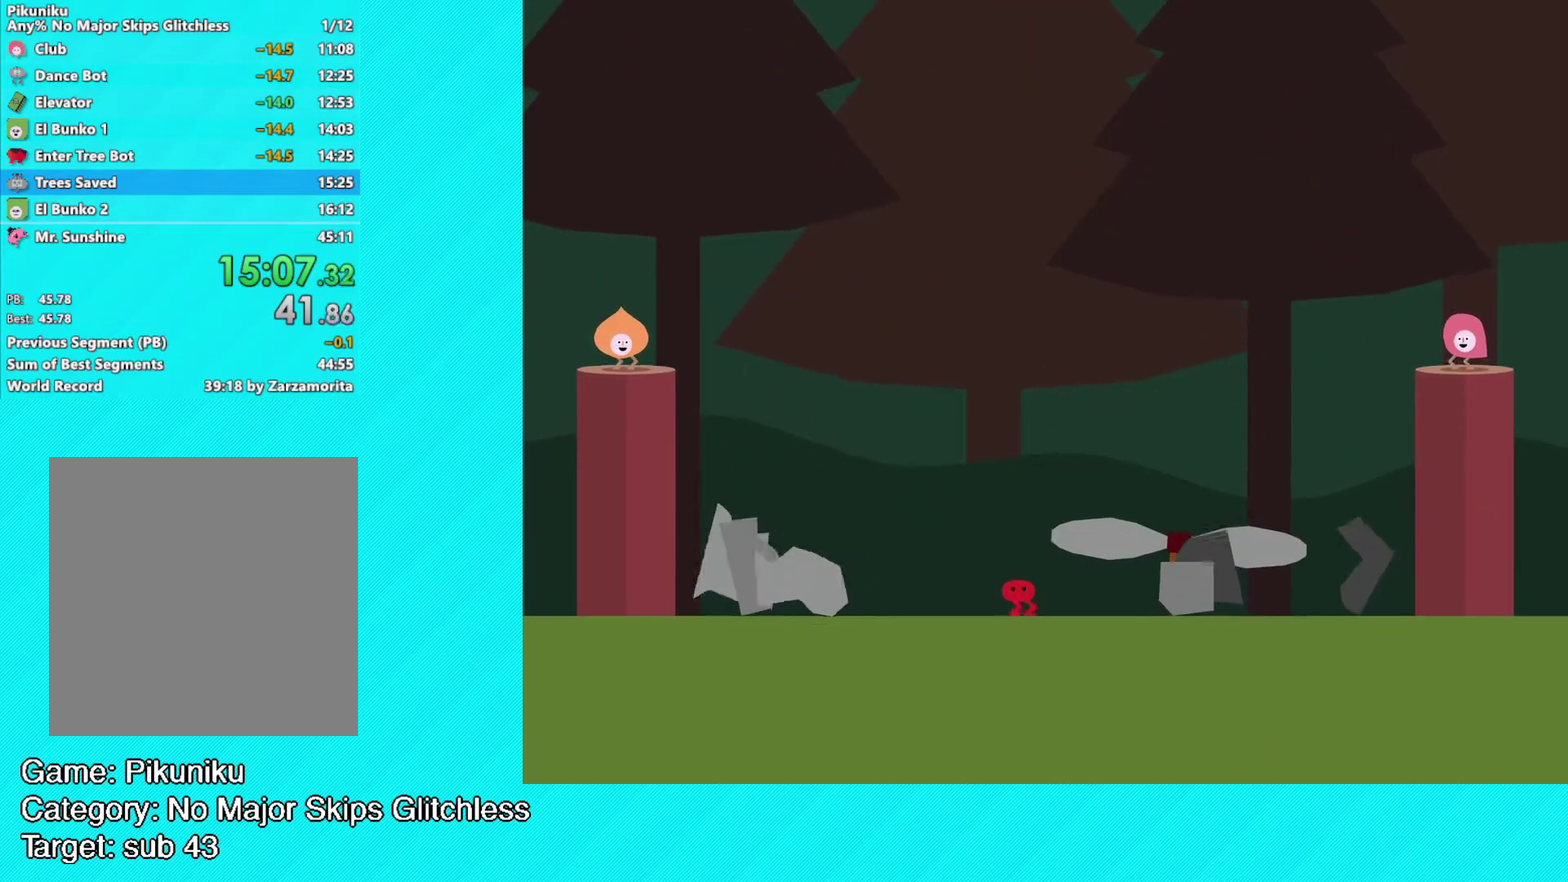
{"buttons": ["Y"], "left_stick": "center", "events": [[33, "Y", "down"], [83, "Y", "up"], [183, "Y", "down"], [233, "Y", "up"], [317, "Y", "down"], [383, "Y", "up"], [467, "Y", "down"]]}
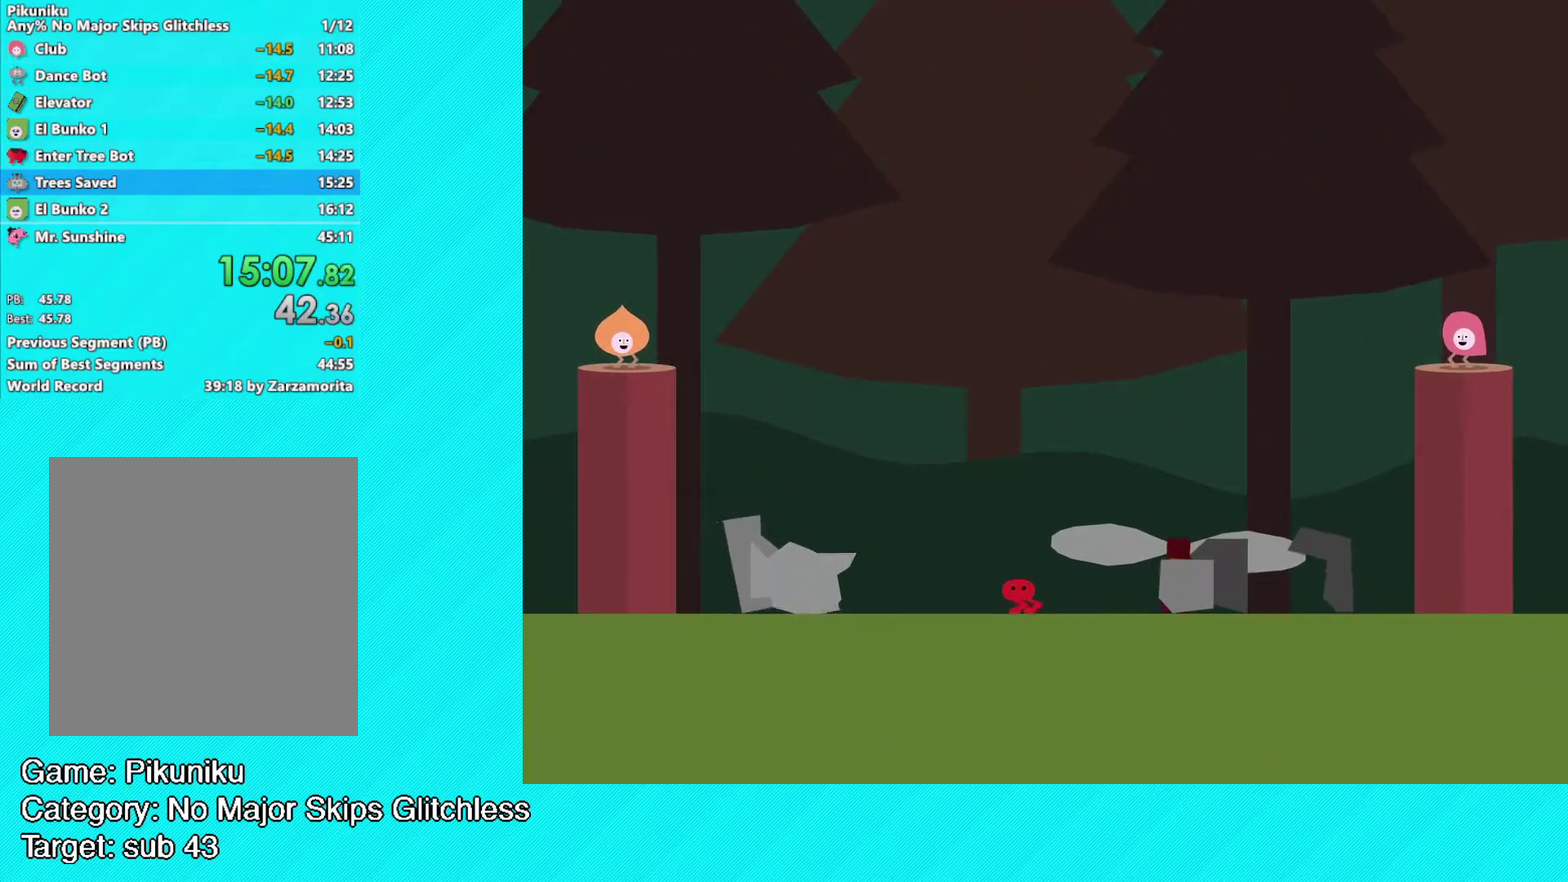
{"buttons": [], "left_stick": "center", "events": [[17, "Y", "up"], [100, "Y", "down"], [167, "Y", "up"], [233, "Y", "down"], [317, "Y", "up"], [383, "Y", "down"], [450, "Y", "up"]]}
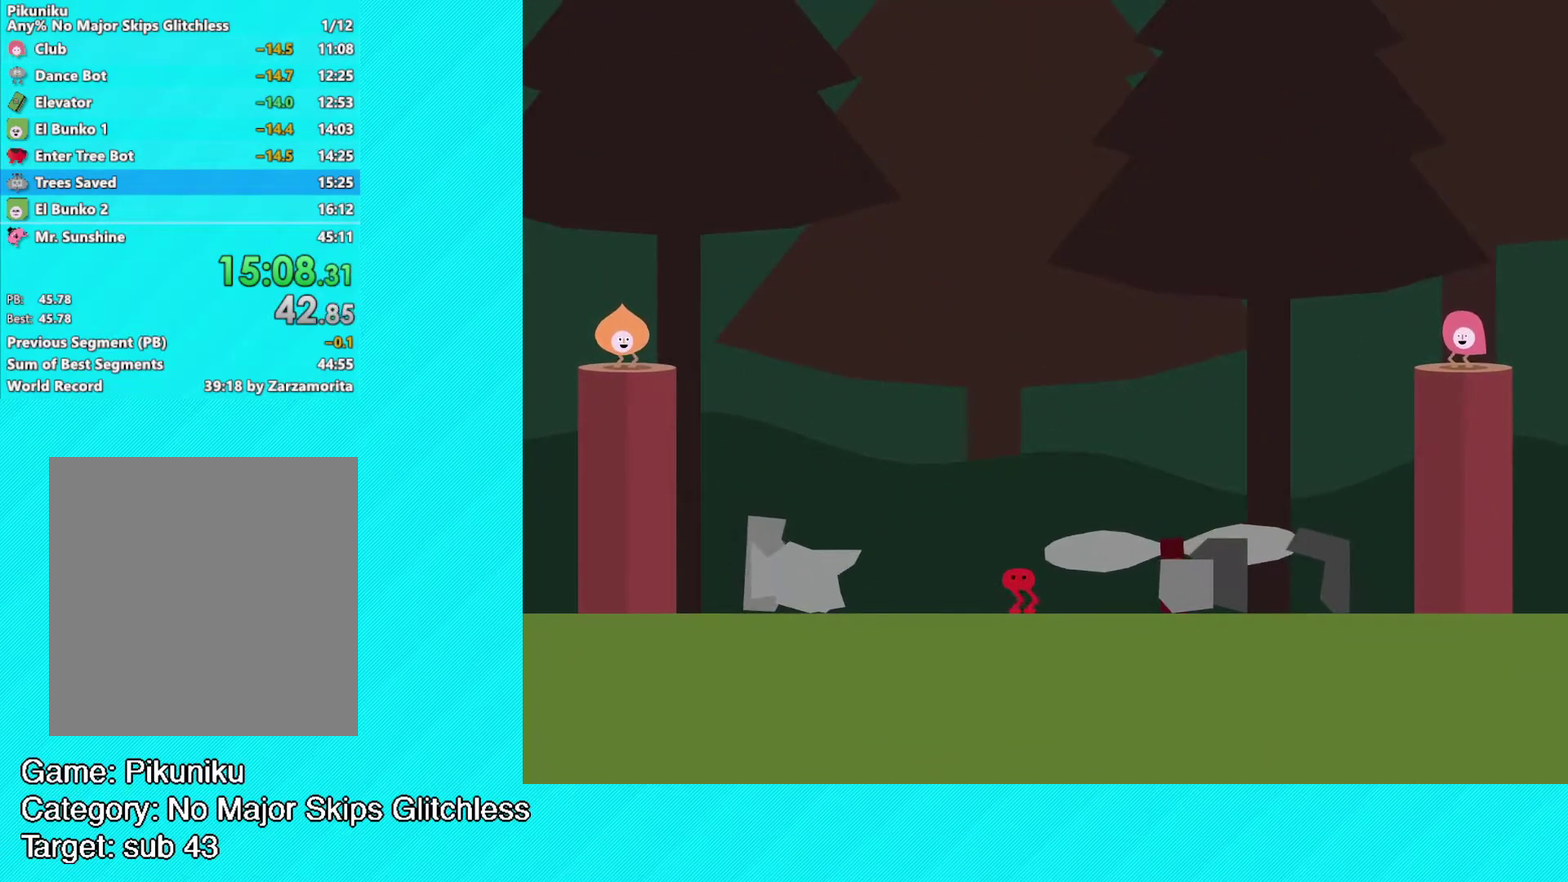
{"buttons": ["Y"], "left_stick": "center", "events": [[33, "Y", "down"], [100, "Y", "up"], [183, "Y", "down"], [250, "Y", "up"], [317, "Y", "down"], [417, "Y", "up"], [500, "Y", "down"]]}
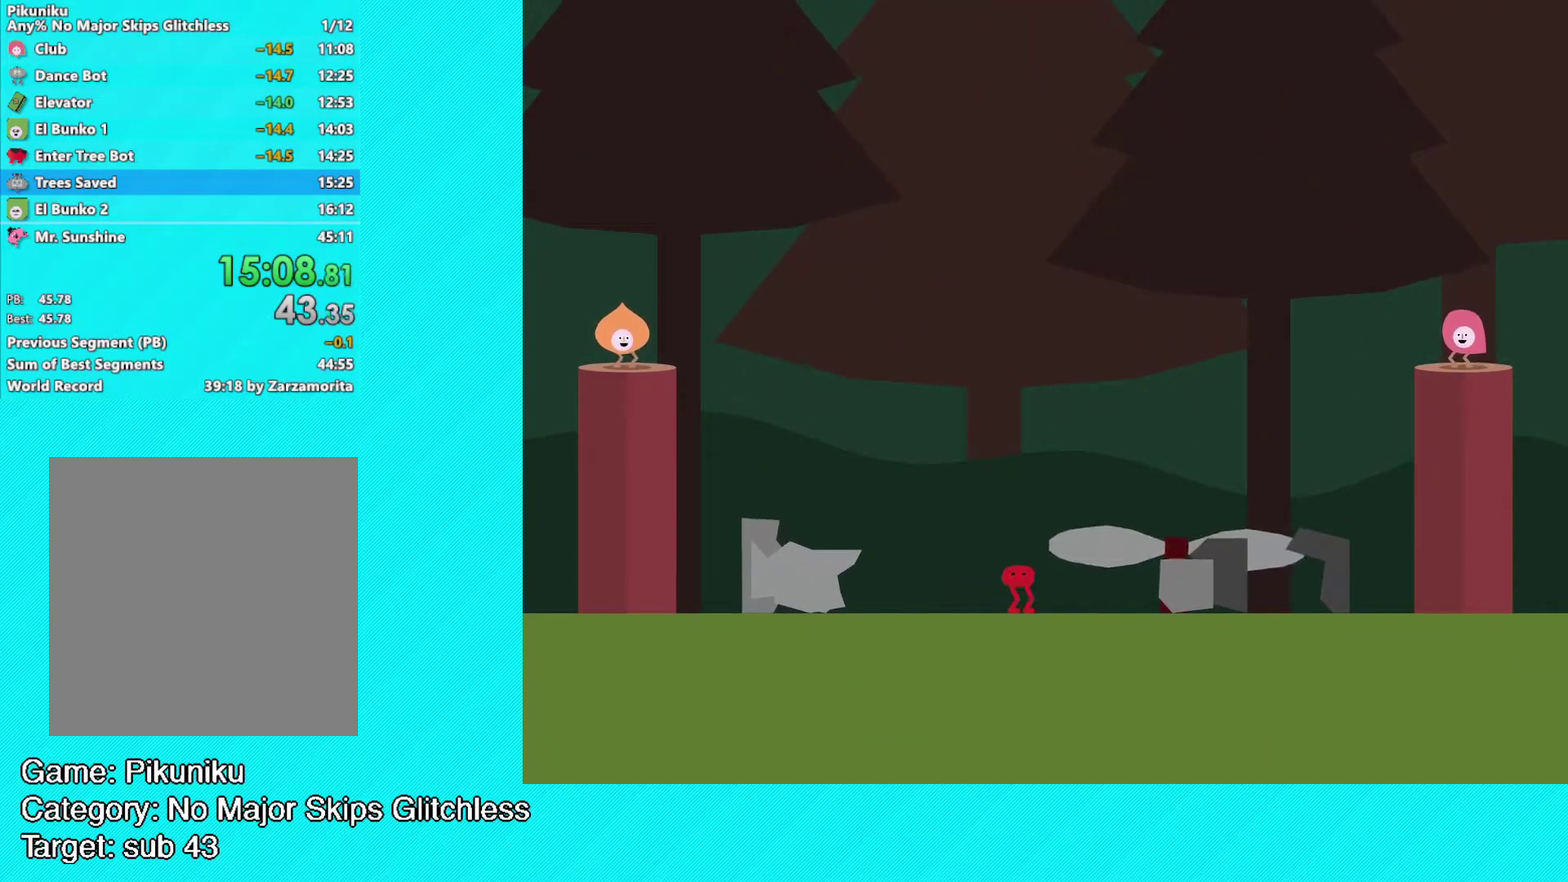
{"buttons": ["Y"], "left_stick": "center", "events": [[50, "Y", "up"], [117, "Y", "down"], [217, "Y", "up"], [283, "Y", "down"], [367, "Y", "up"], [450, "Y", "down"]]}
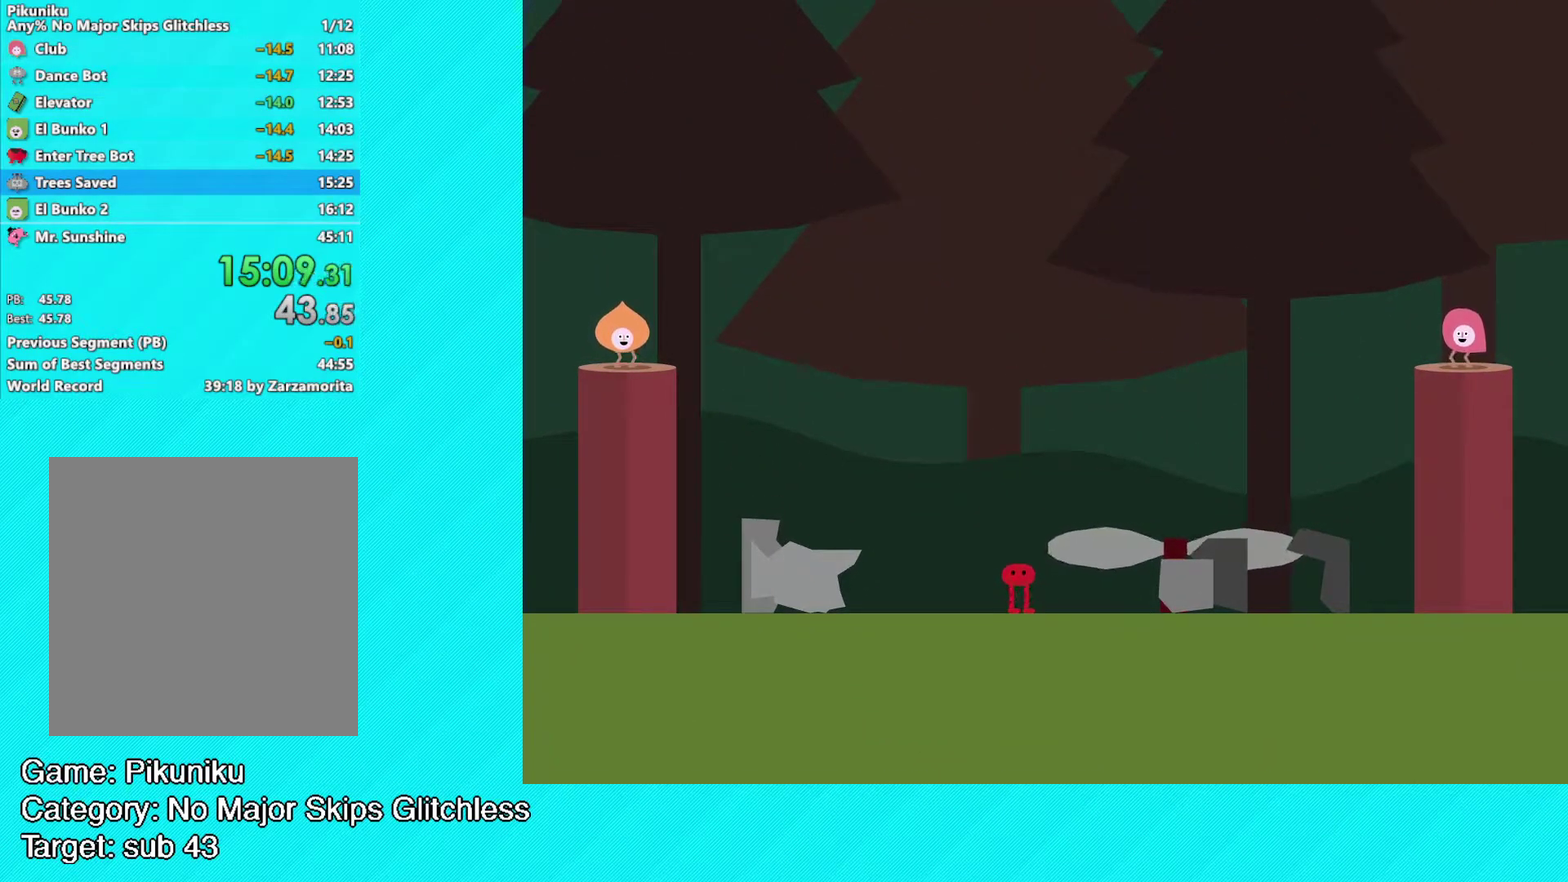
{"buttons": [], "left_stick": "center", "events": [[17, "Y", "up"], [100, "Y", "down"], [167, "Y", "up"], [233, "Y", "down"], [333, "Y", "up"], [383, "Y", "down"], [500, "Y", "up"]]}
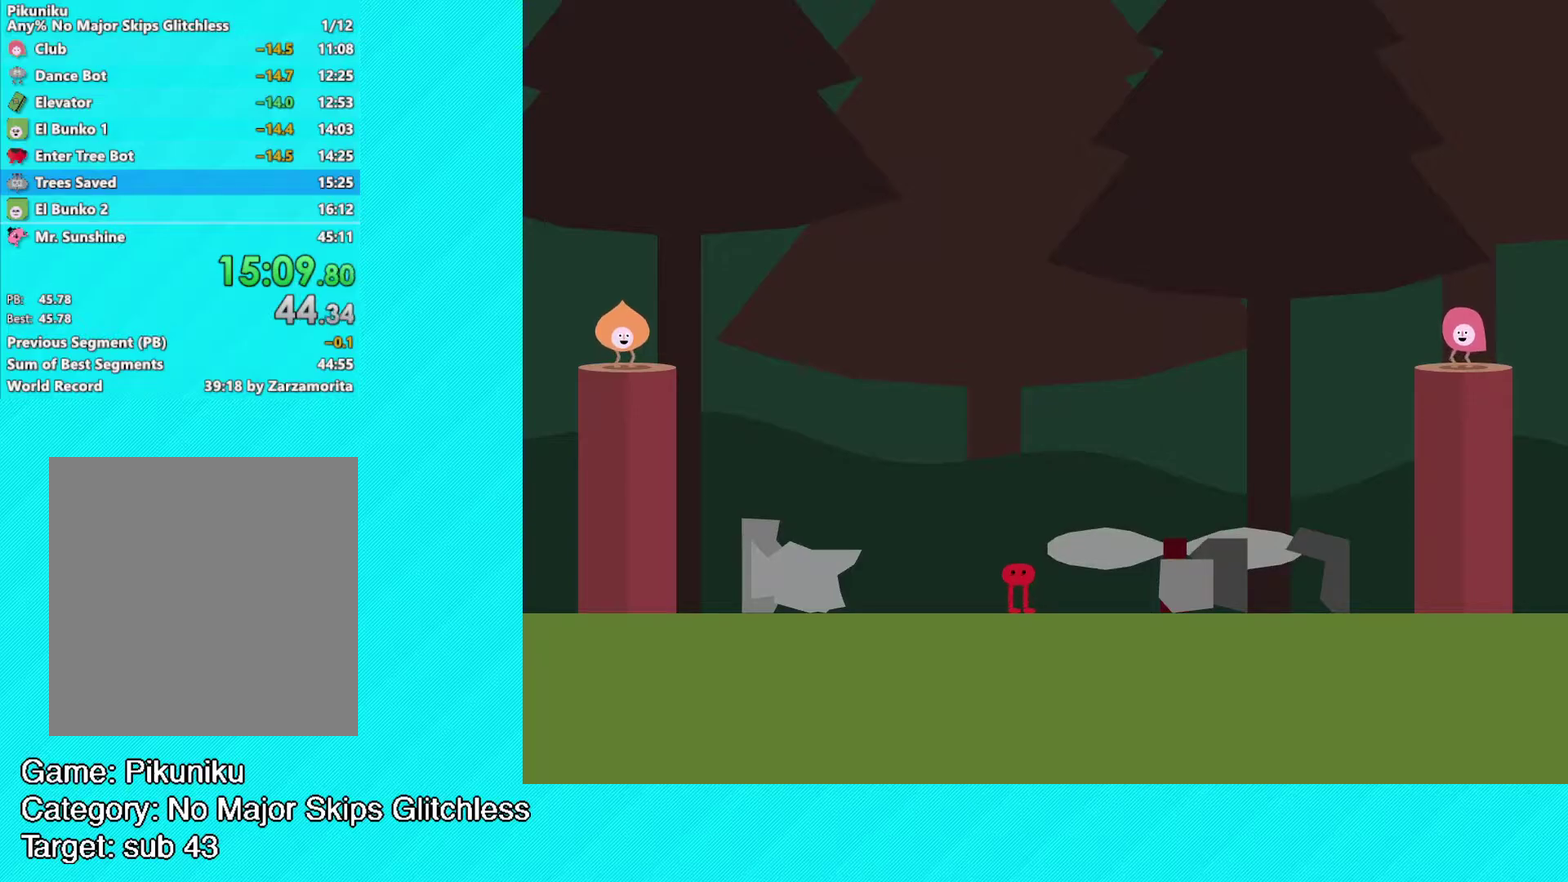
{"buttons": [], "left_stick": "center", "events": [[67, "Y", "down"], [117, "Y", "up"], [200, "Y", "down"], [267, "Y", "up"], [350, "Y", "down"], [433, "Y", "up"]]}
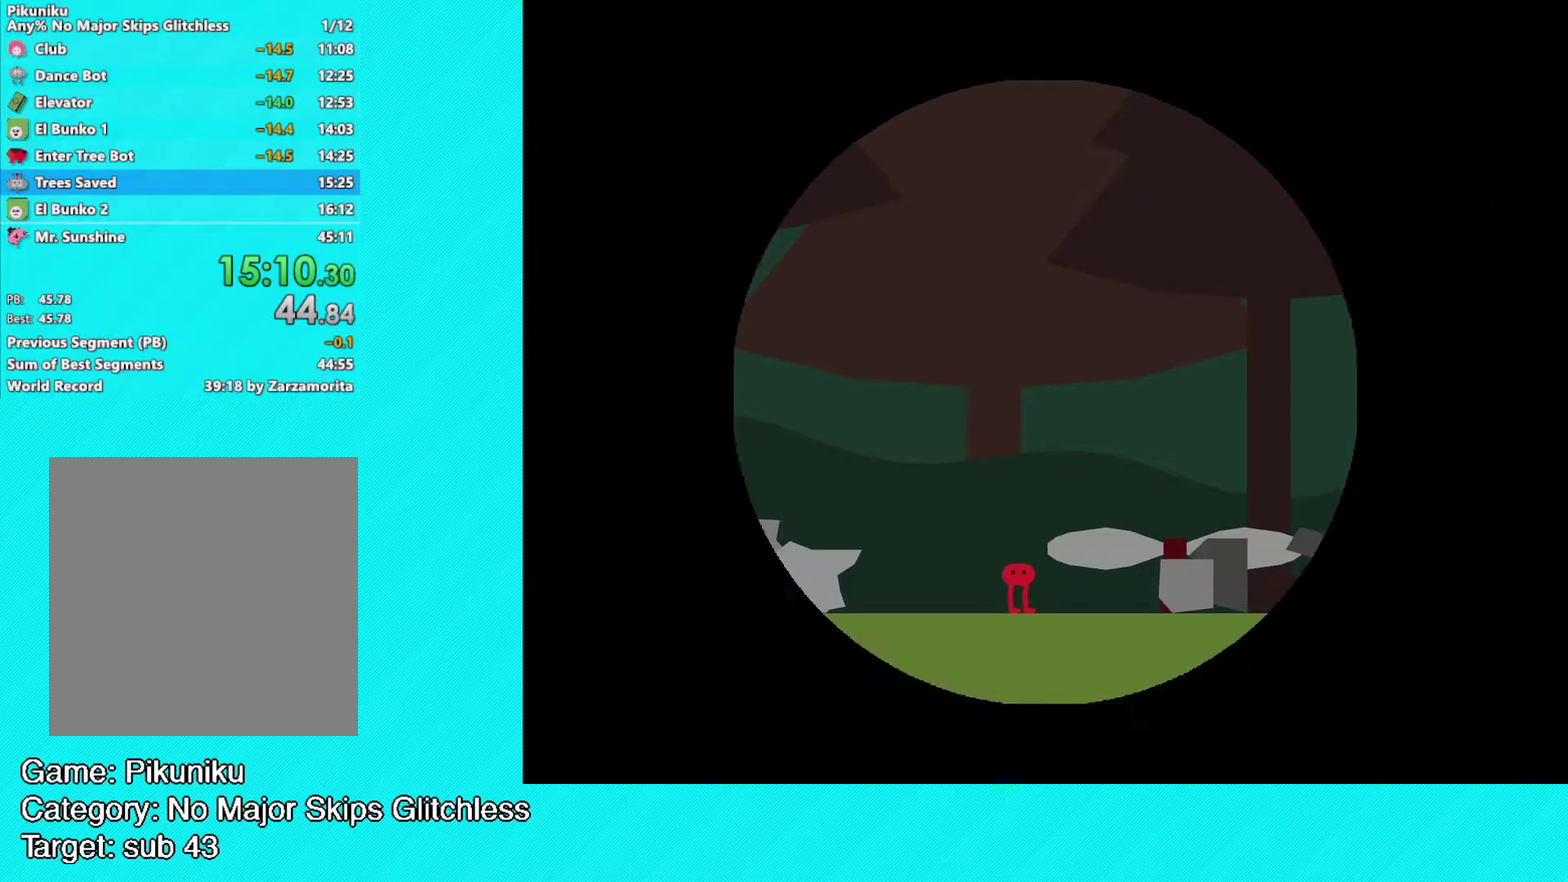
{"buttons": ["Y"], "left_stick": "left", "events": [[17, "Y", "down"], [83, "Y", "up"], [167, "Y", "down"], [233, "Y", "up"], [317, "Y", "down"], [383, "Y", "up"], [450, "left_stick", "left"], [483, "Y", "down"]]}
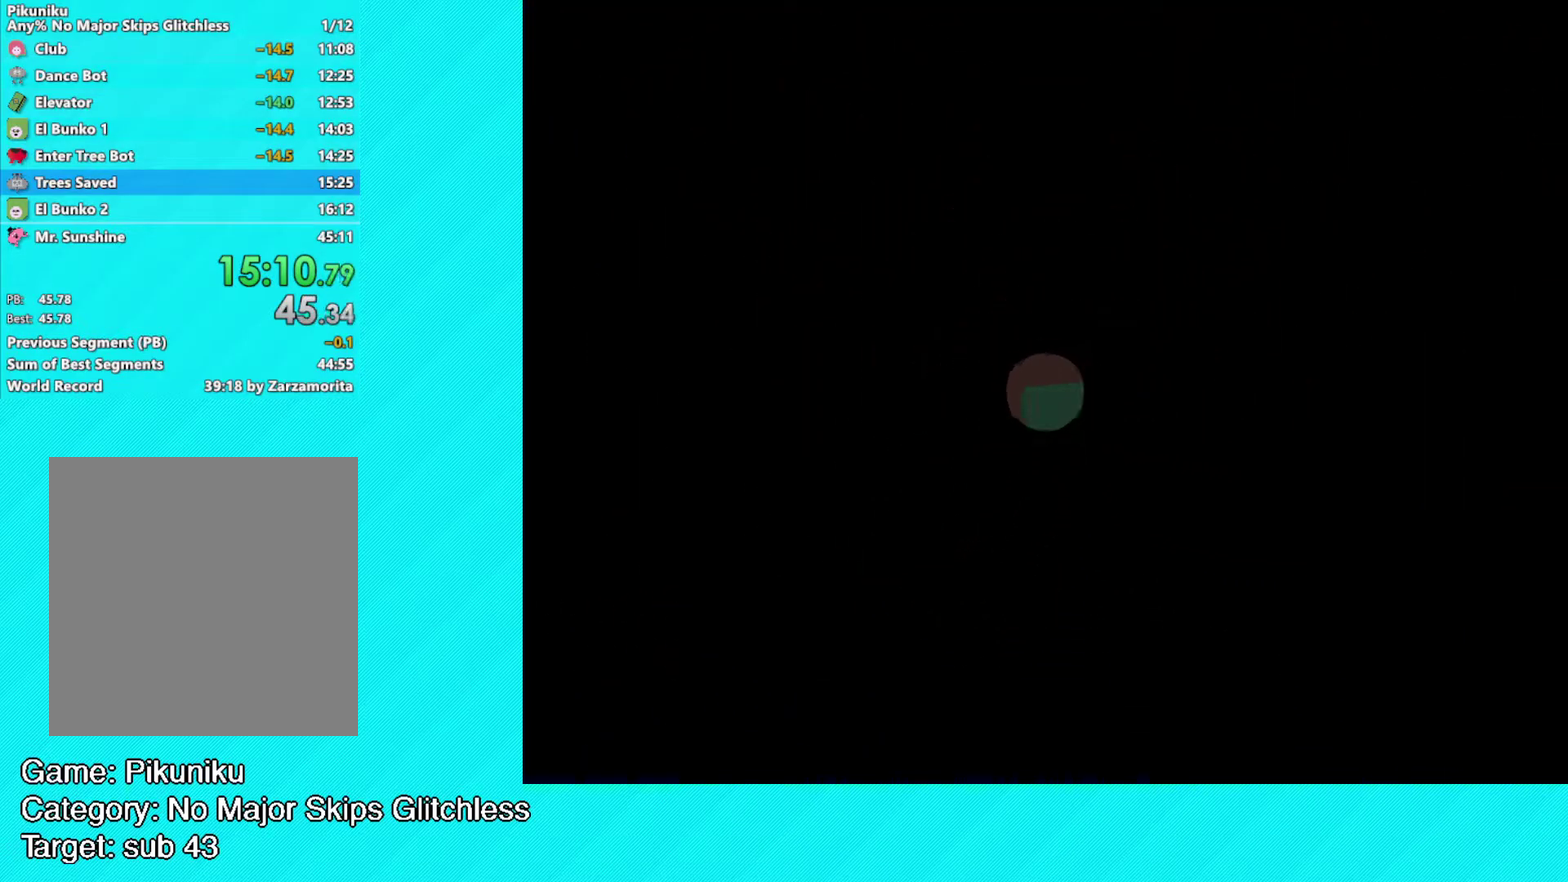
{"buttons": [], "left_stick": "center", "events": [[33, "Y", "up"], [133, "Y", "down"], [200, "left_stick", "center"], [217, "Y", "up"], [267, "Y", "down"], [333, "Y", "up"], [417, "Y", "down"], [483, "Y", "up"]]}
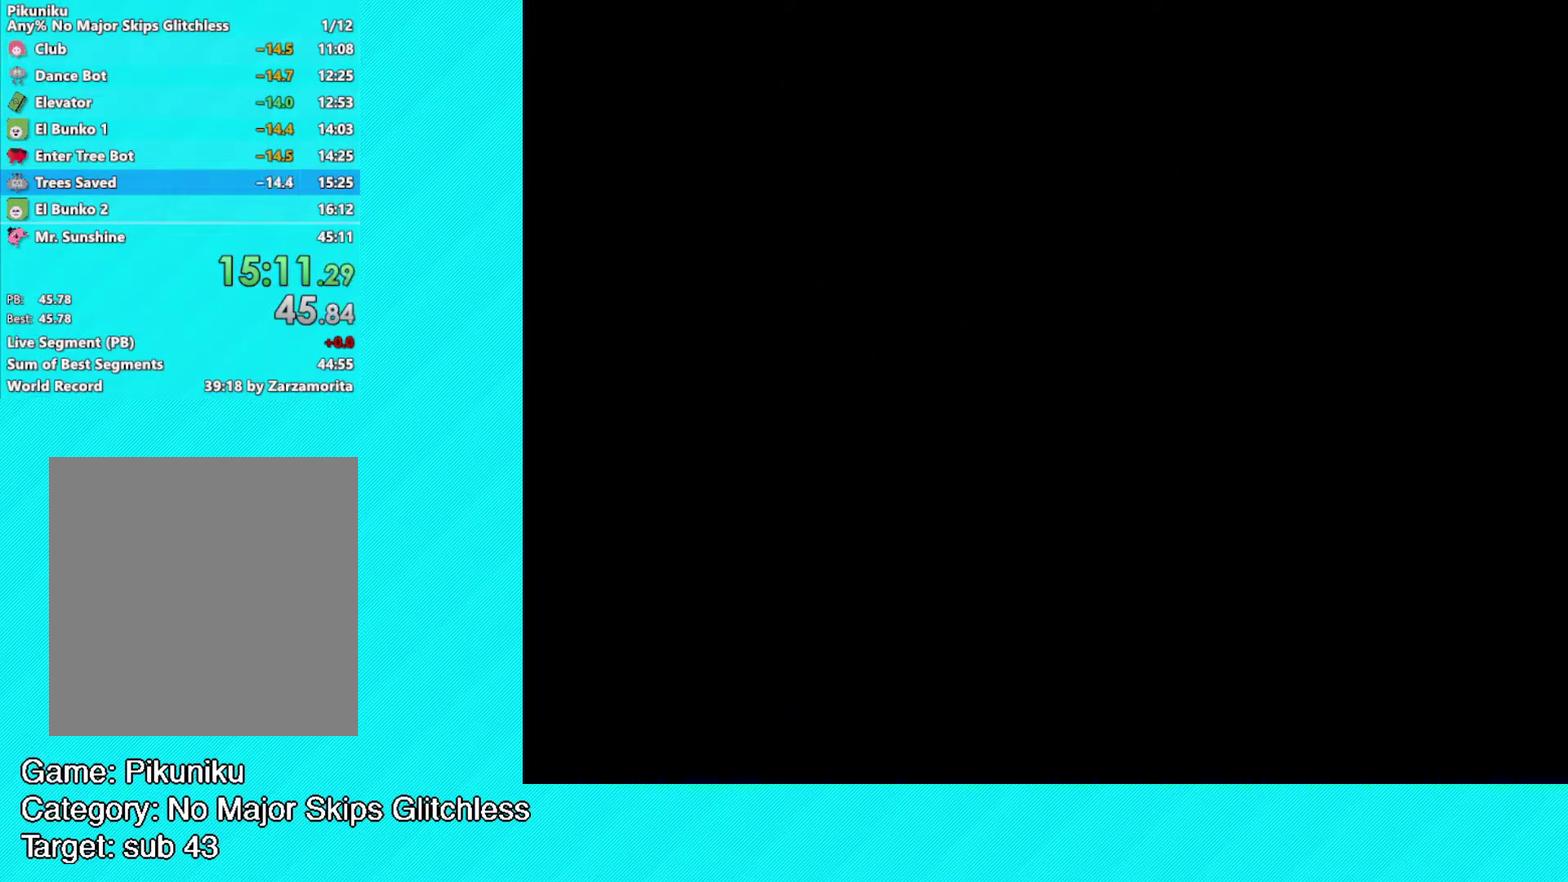
{"buttons": ["Y"], "left_stick": "center", "events": [[50, "Y", "down"], [133, "Y", "up"], [217, "Y", "down"], [267, "Y", "up"], [350, "Y", "down"], [417, "Y", "up"], [500, "Y", "down"]]}
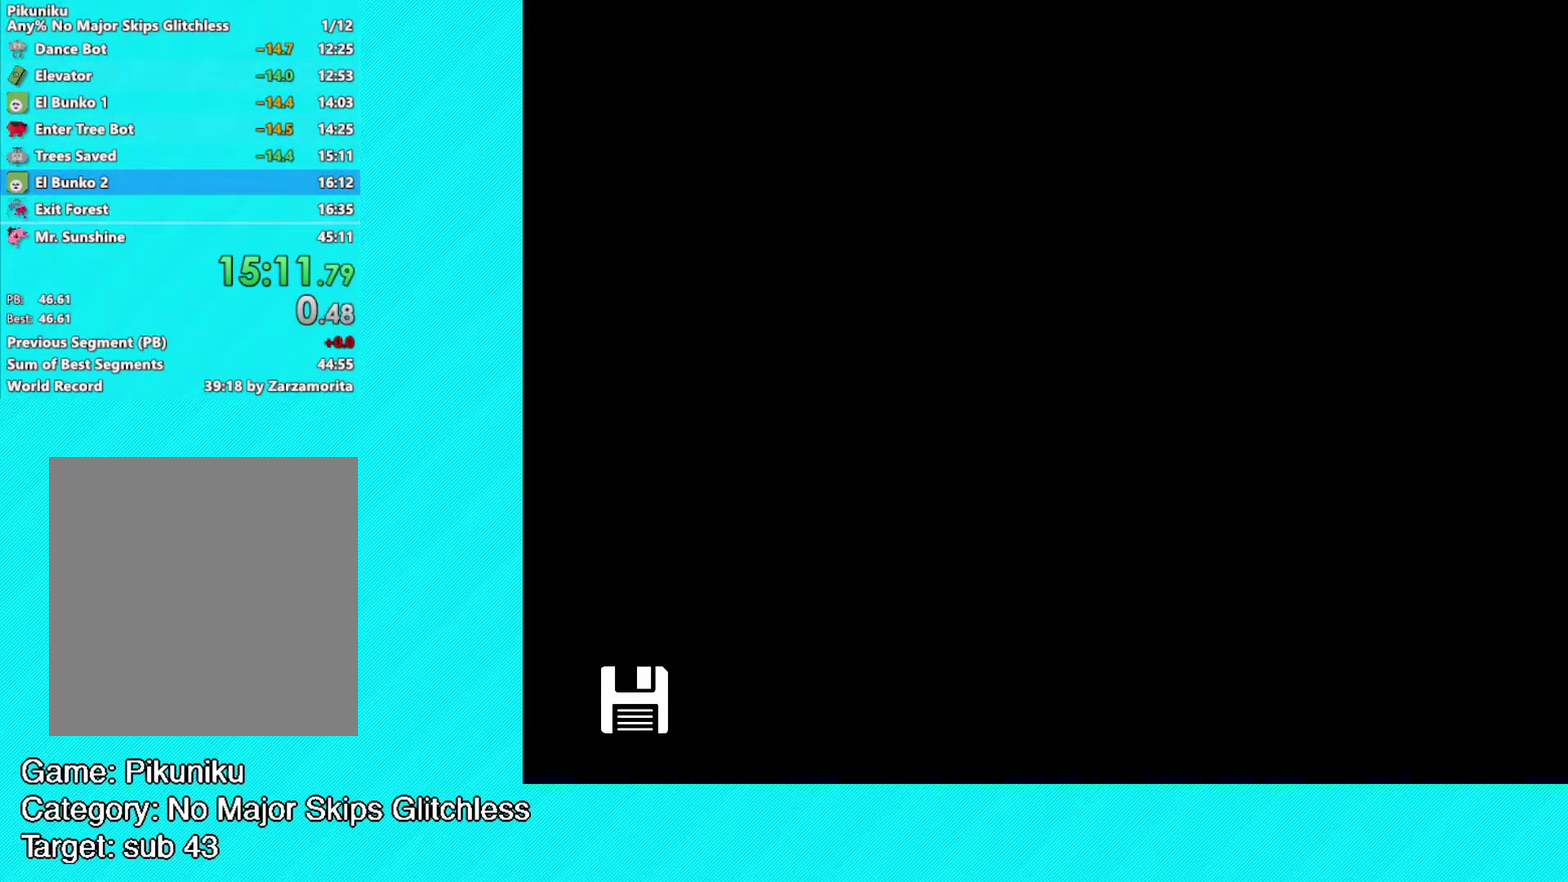
{"buttons": ["Y"], "left_stick": "center", "events": [[67, "Y", "up"], [150, "Y", "down"], [217, "Y", "up"], [283, "Y", "down"], [367, "Y", "up"], [433, "Y", "down"]]}
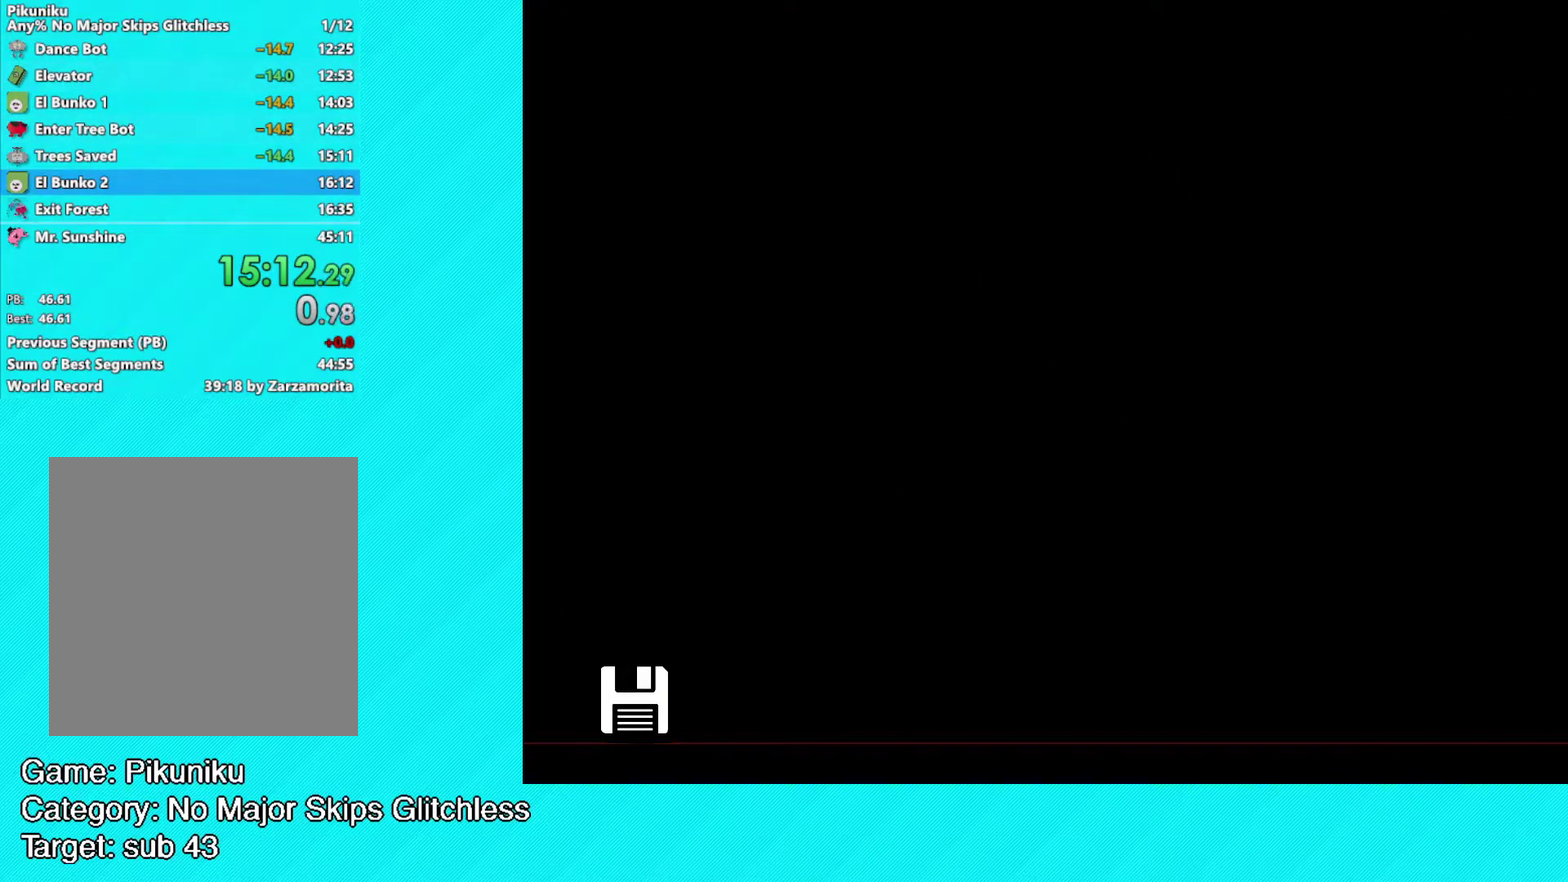
{"buttons": [], "left_stick": "center", "events": [[17, "Y", "up"], [83, "Y", "down"], [150, "Y", "up"], [233, "Y", "down"], [300, "Y", "up"], [367, "Y", "down"], [450, "Y", "up"]]}
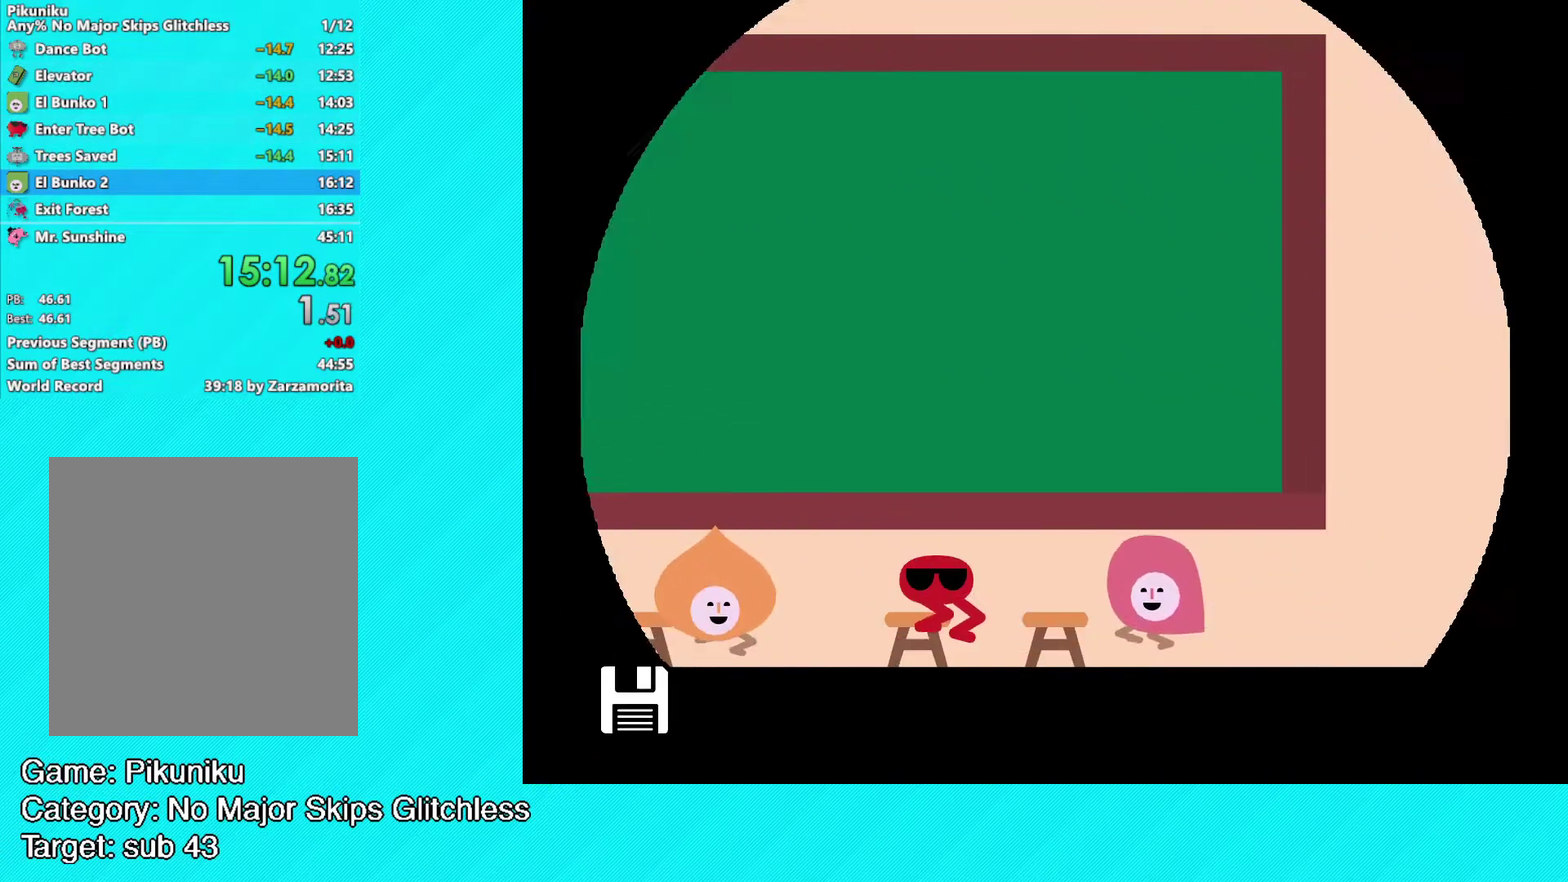
{"buttons": ["Y"], "left_stick": "center", "events": [[33, "Y", "down"], [100, "Y", "up"], [167, "Y", "down"], [250, "Y", "up"], [317, "Y", "down"], [400, "Y", "up"], [483, "Y", "down"]]}
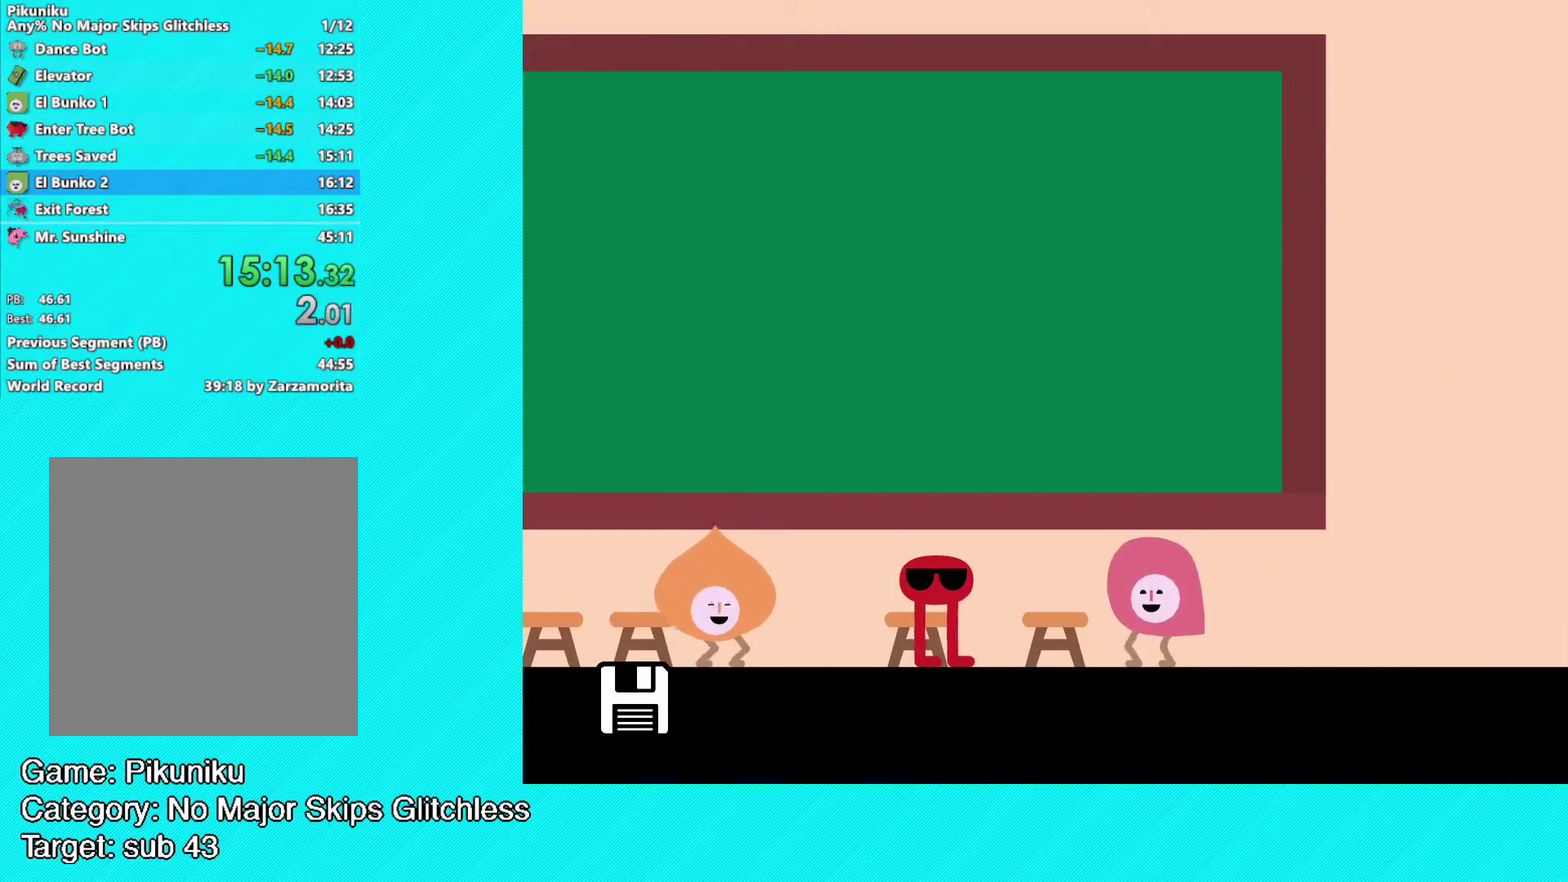
{"buttons": [], "left_stick": "center", "events": [[33, "Y", "up"], [100, "Y", "down"], [167, "Y", "up"], [250, "Y", "down"], [317, "Y", "up"], [383, "Y", "down"], [467, "Y", "up"]]}
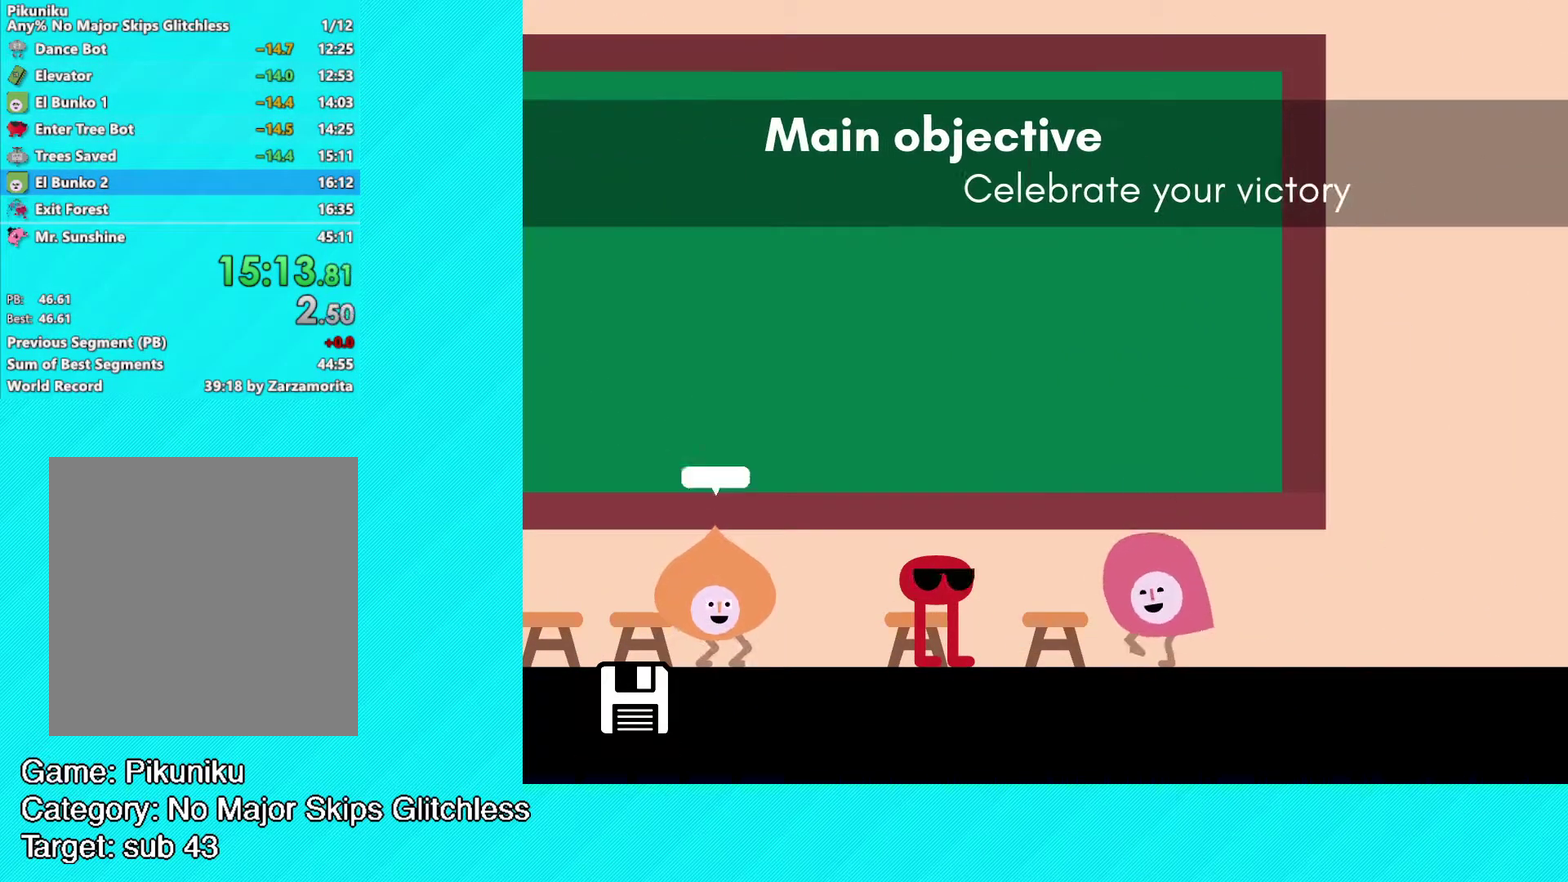
{"buttons": [], "left_stick": "center", "events": [[17, "Y", "down"], [83, "Y", "up"], [150, "Y", "down"], [217, "Y", "up"], [300, "Y", "down"], [367, "Y", "up"], [417, "Y", "down"], [483, "Y", "up"]]}
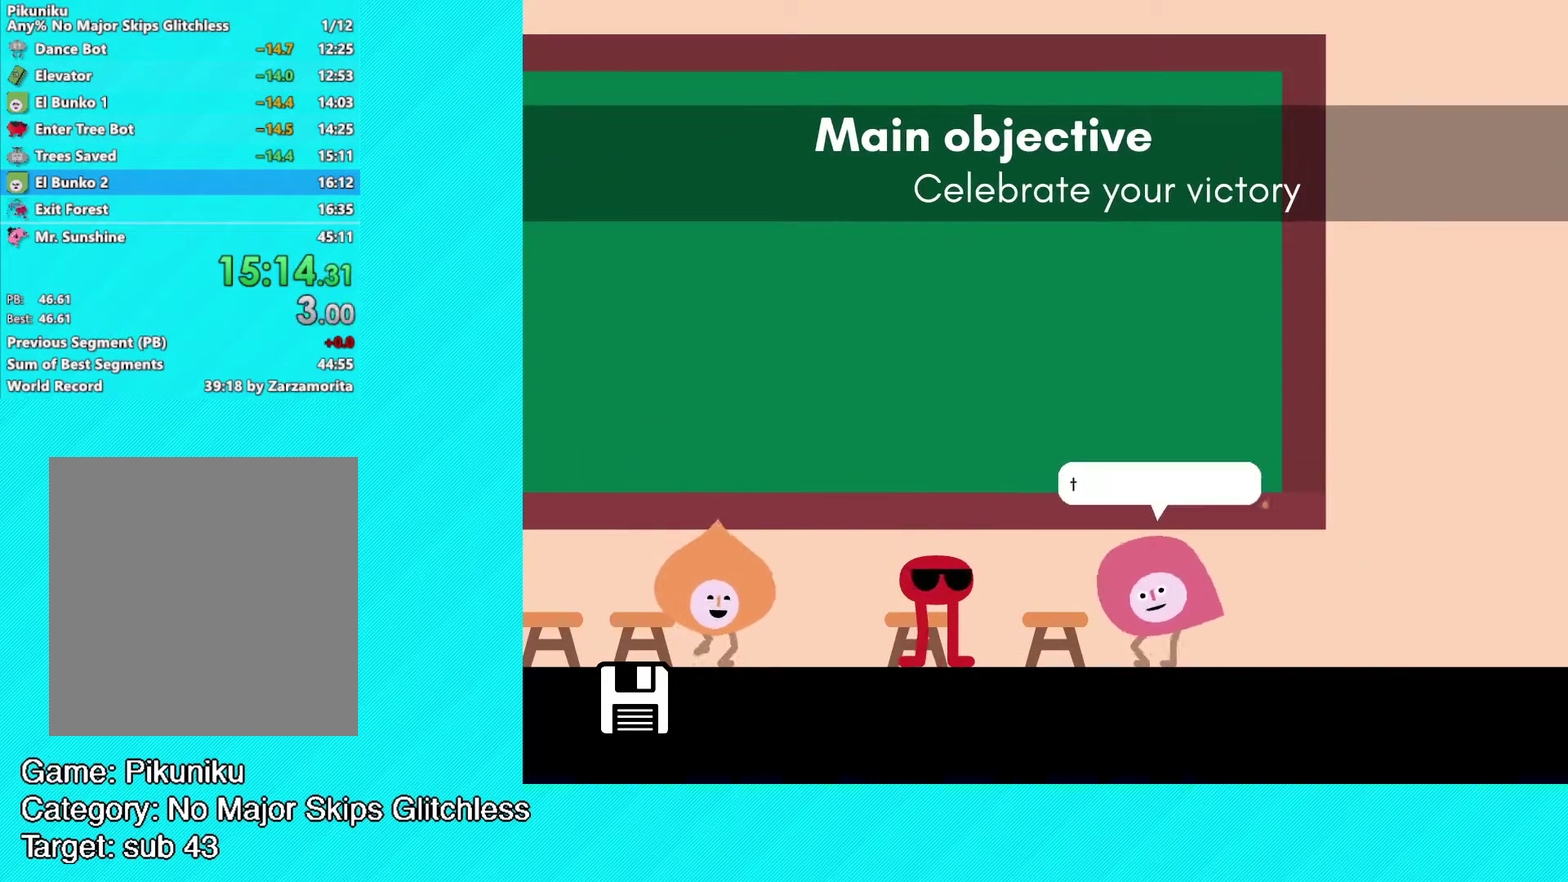
{"buttons": ["Y"], "left_stick": "center", "events": [[50, "Y", "down"], [117, "Y", "up"], [200, "Y", "down"], [267, "Y", "up"], [350, "Y", "down"], [433, "Y", "up"], [483, "Y", "down"]]}
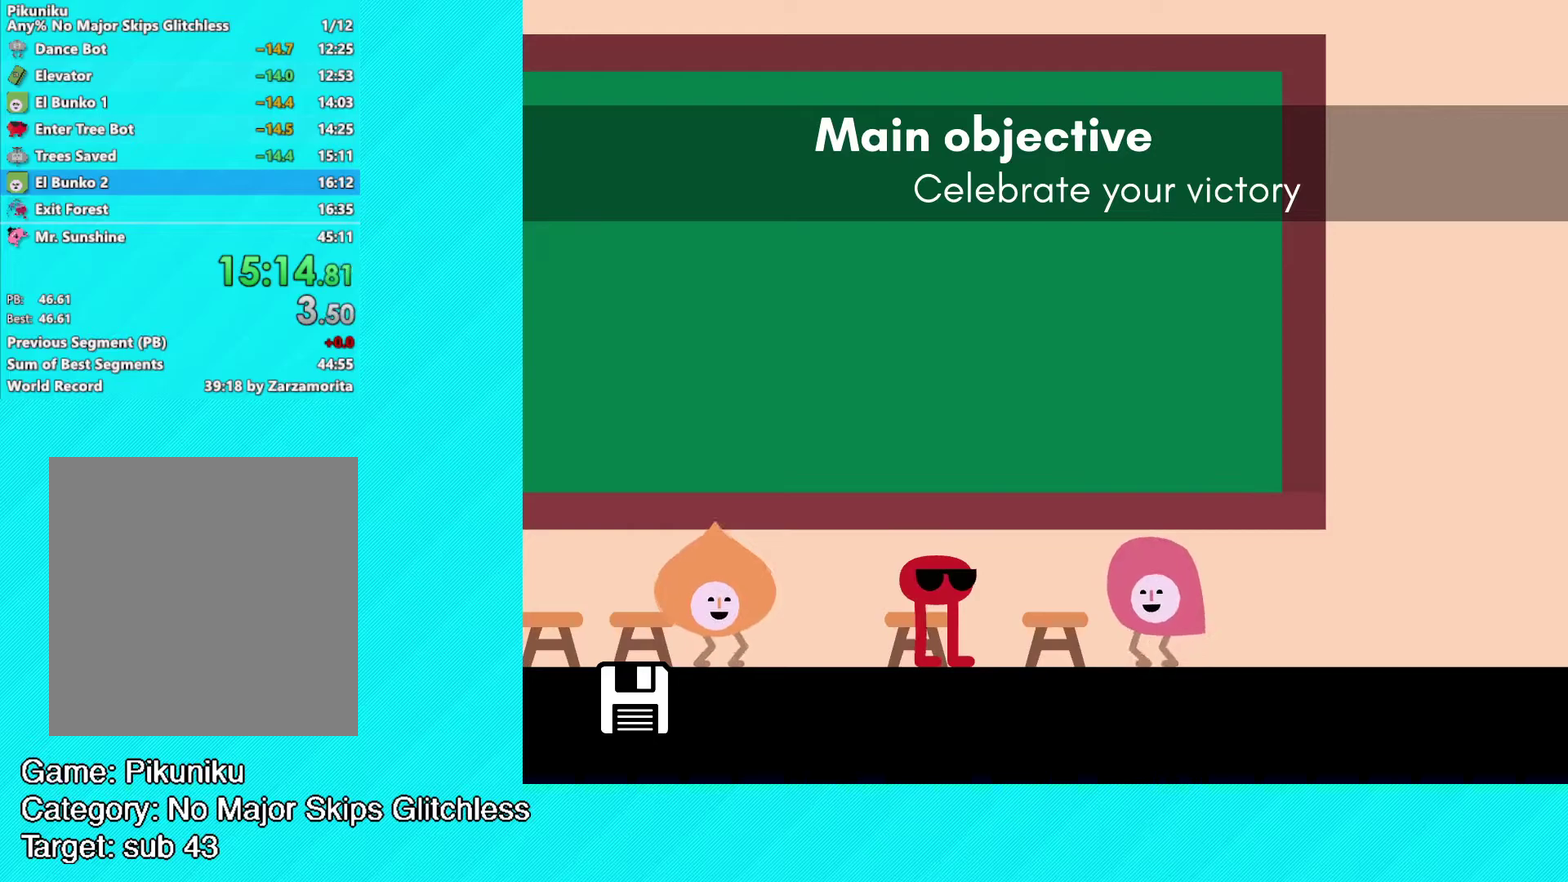
{"buttons": [], "left_stick": "center", "events": [[67, "Y", "up"], [117, "Y", "down"], [200, "Y", "up"], [267, "Y", "down"], [350, "Y", "up"], [400, "Y", "down"], [467, "Y", "up"]]}
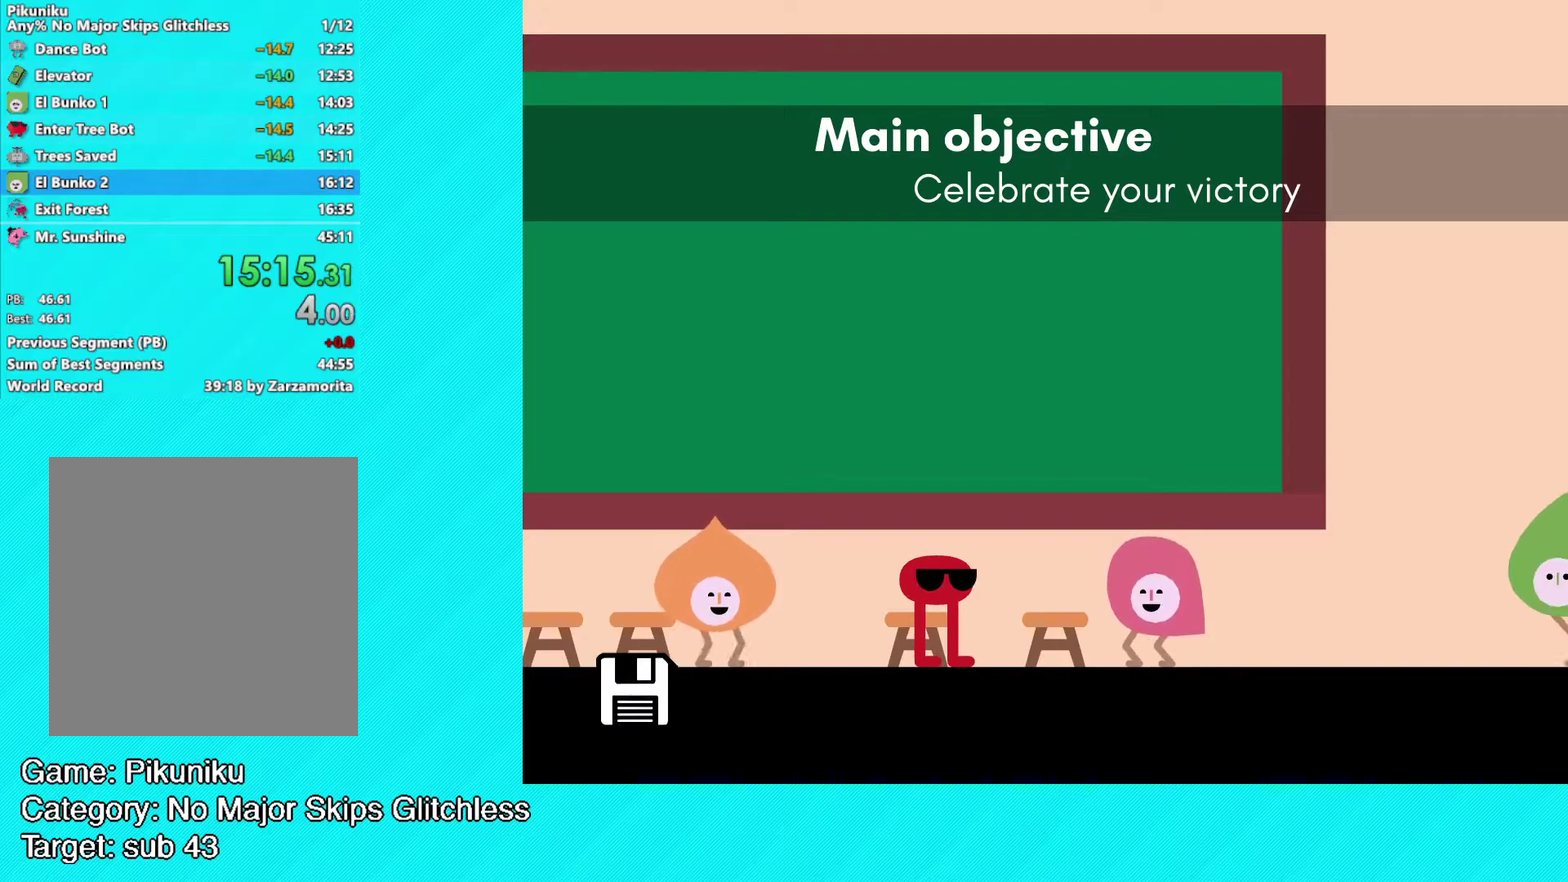
{"buttons": ["Y"], "left_stick": "center", "events": [[50, "Y", "down"], [133, "Y", "up"], [217, "Y", "down"], [283, "Y", "up"], [333, "Y", "down"], [417, "Y", "up"], [483, "Y", "down"]]}
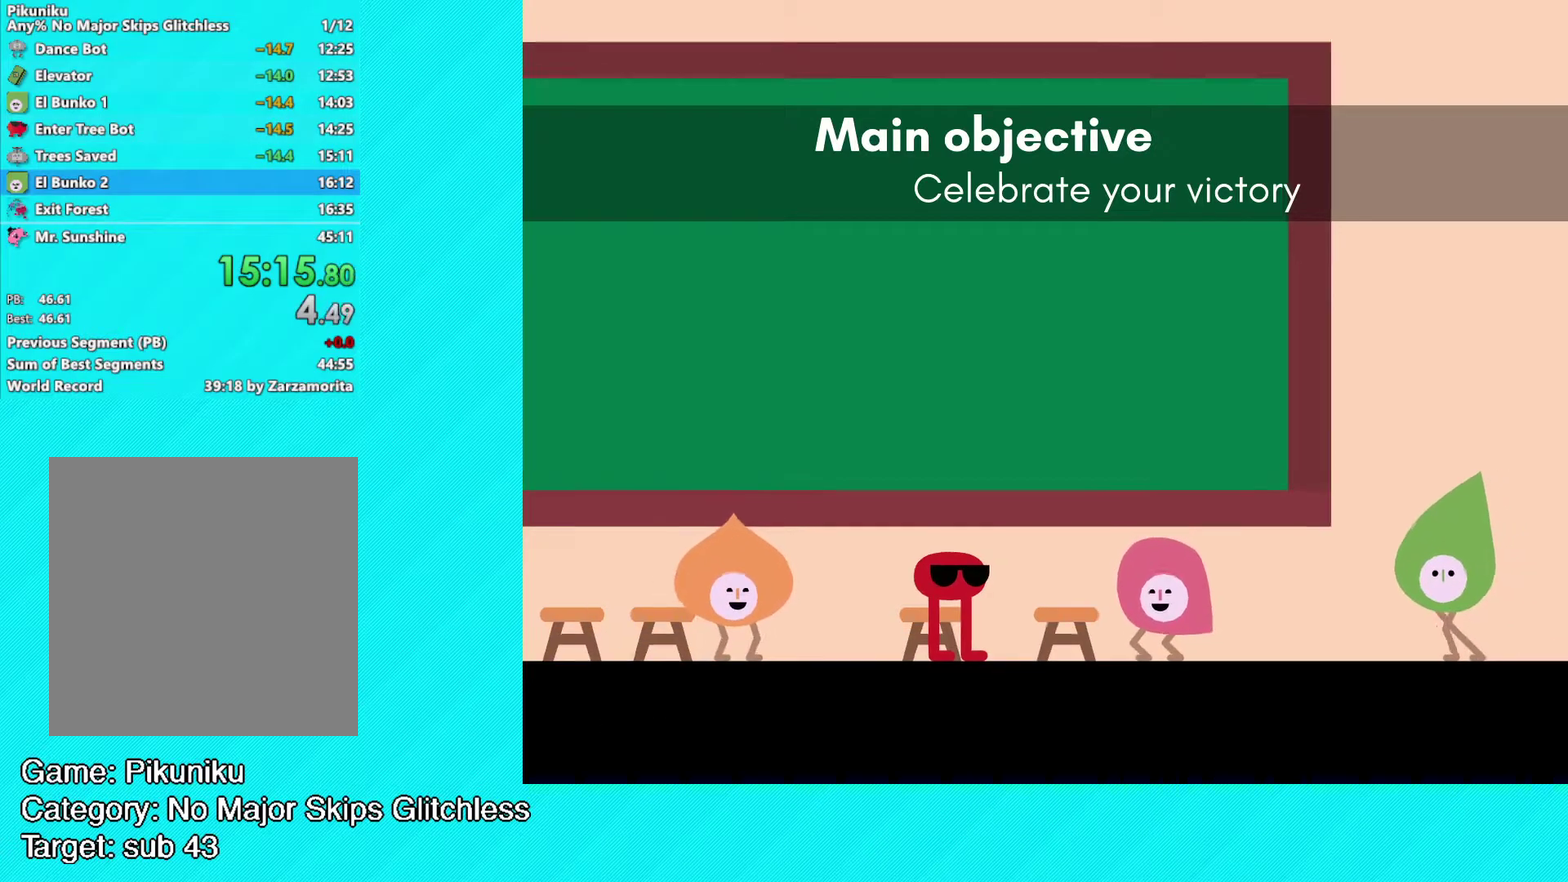
{"buttons": [], "left_stick": "center", "events": [[50, "Y", "up"], [133, "Y", "down"], [200, "Y", "up"], [267, "Y", "down"], [350, "Y", "up"], [417, "Y", "down"], [500, "Y", "up"]]}